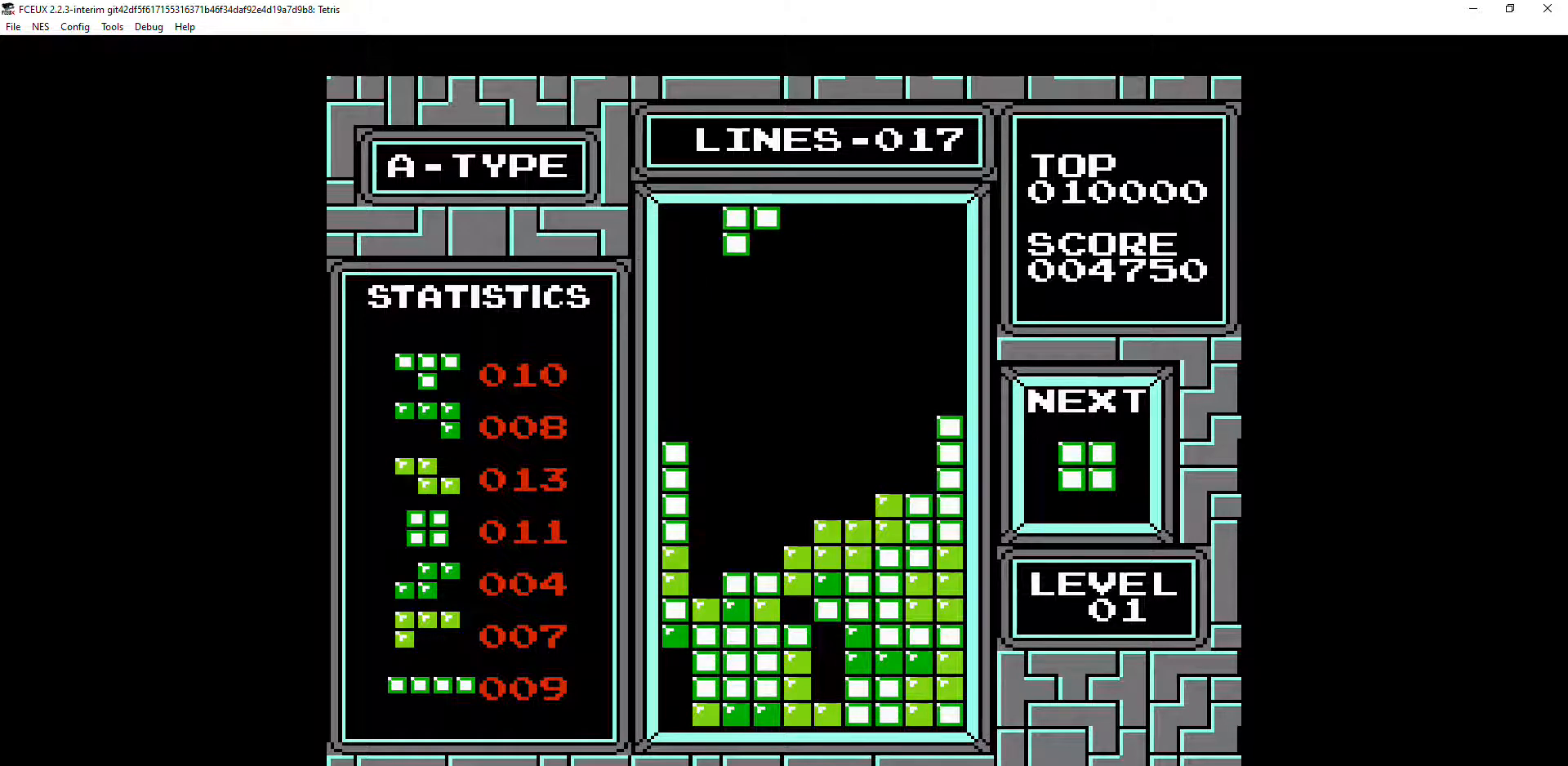
Gameplay with a controller (Nintendo layout); each line is a JSON object with the inputs held at the frame after it. "events" lists button and stick changes between this image and that frame as [ms after this image, input, new state], when the widget could be followed in between. Not read: L3 R3.
{"buttons": ["DPAD_DOWN"], "events": [[33, "DPAD_LEFT", "up"], [167, "DPAD_LEFT", "down"], [200, "DPAD_LEFT", "up"], [467, "DPAD_DOWN", "down"]]}
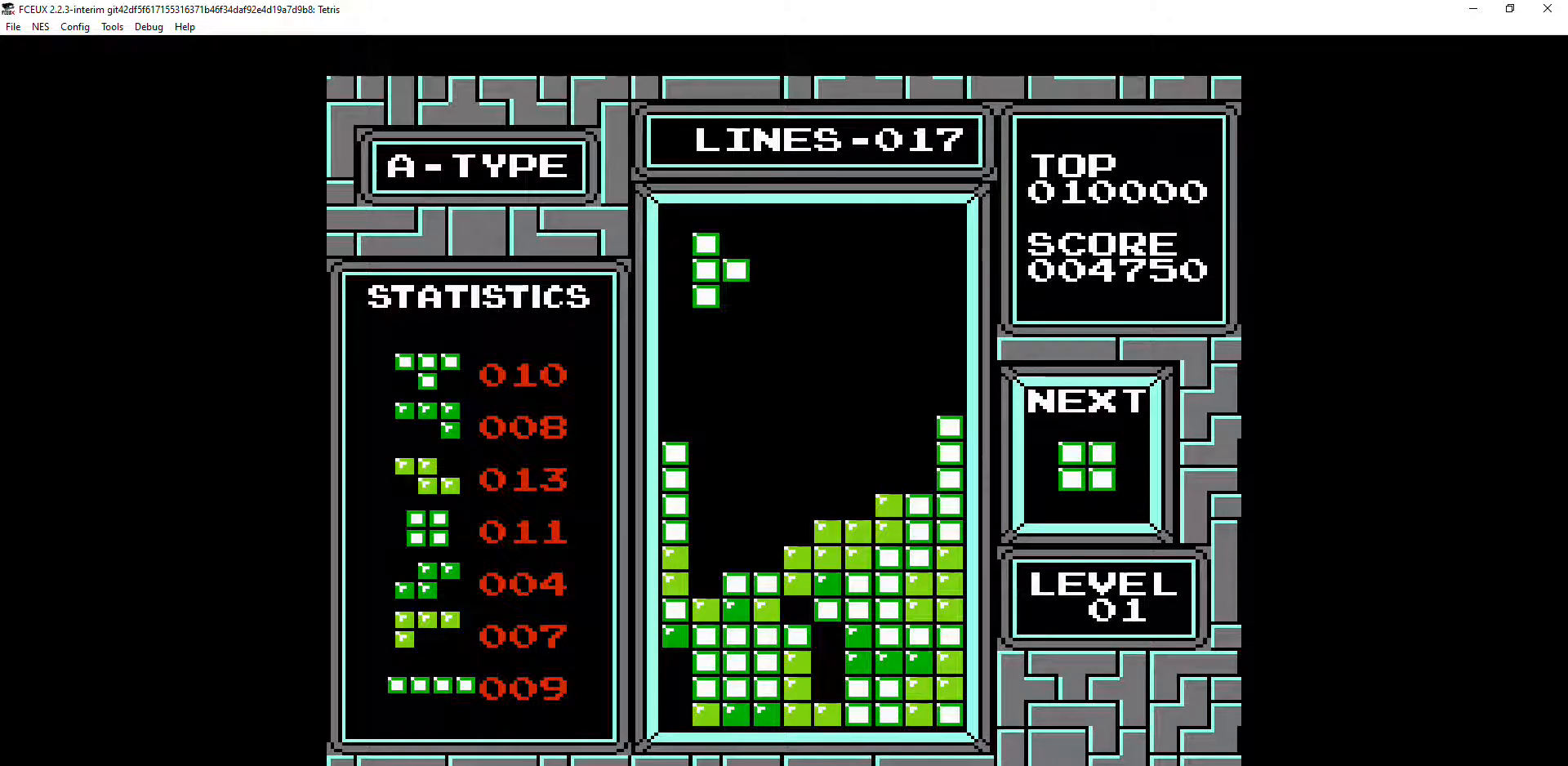
{"buttons": [], "events": [[500, "DPAD_DOWN", "up"]]}
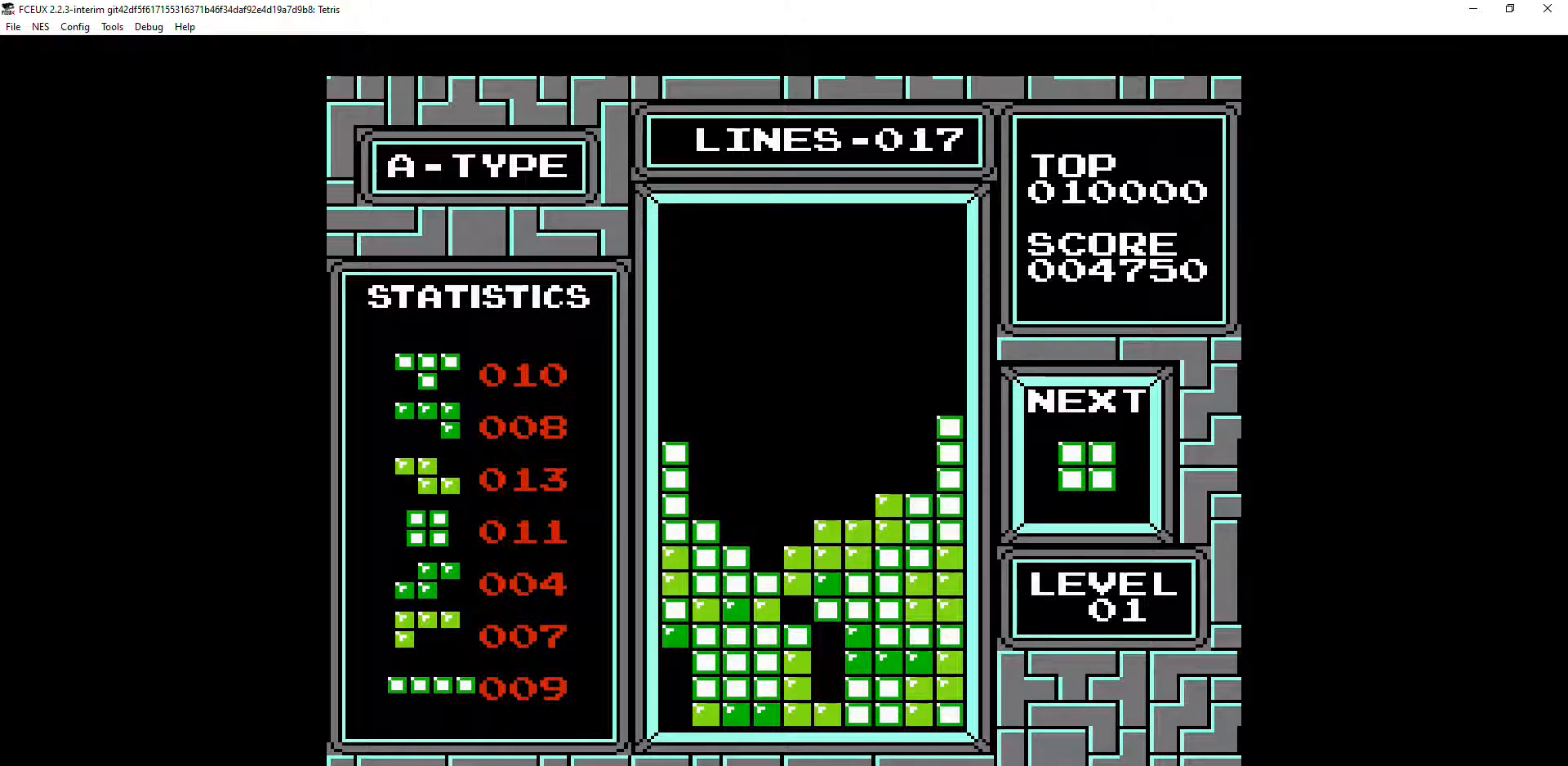
{"buttons": ["DPAD_RIGHT"], "events": [[167, "DPAD_RIGHT", "down"], [200, "DPAD_RIGHT", "up"], [333, "DPAD_RIGHT", "down"], [367, "DPAD_RIGHT", "up"], [433, "DPAD_RIGHT", "down"]]}
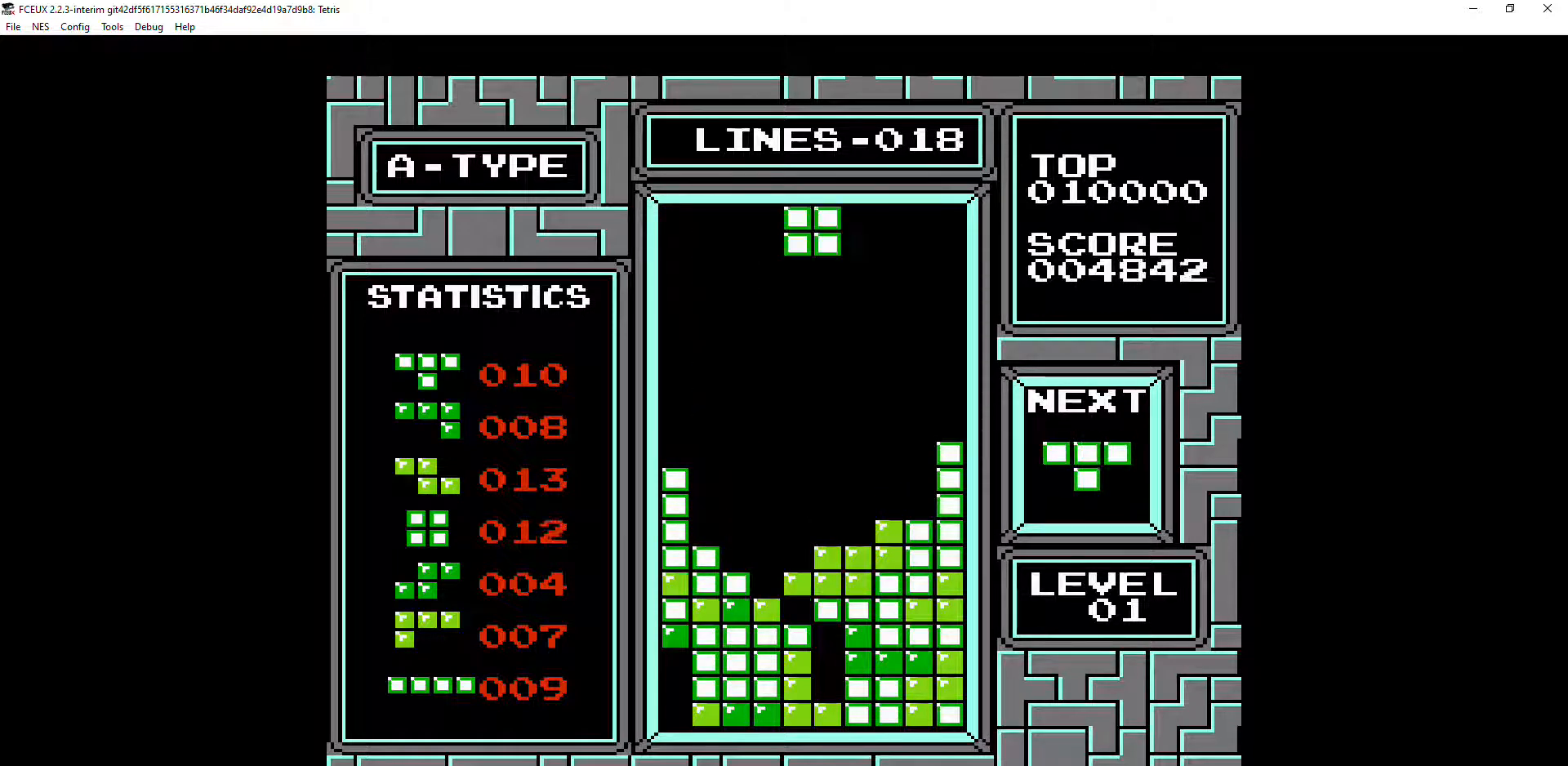
{"buttons": [], "events": [[33, "DPAD_RIGHT", "up"], [100, "DPAD_RIGHT", "down"], [167, "DPAD_RIGHT", "up"], [233, "DPAD_RIGHT", "down"], [333, "DPAD_RIGHT", "up"], [400, "DPAD_RIGHT", "down"], [467, "DPAD_RIGHT", "up"]]}
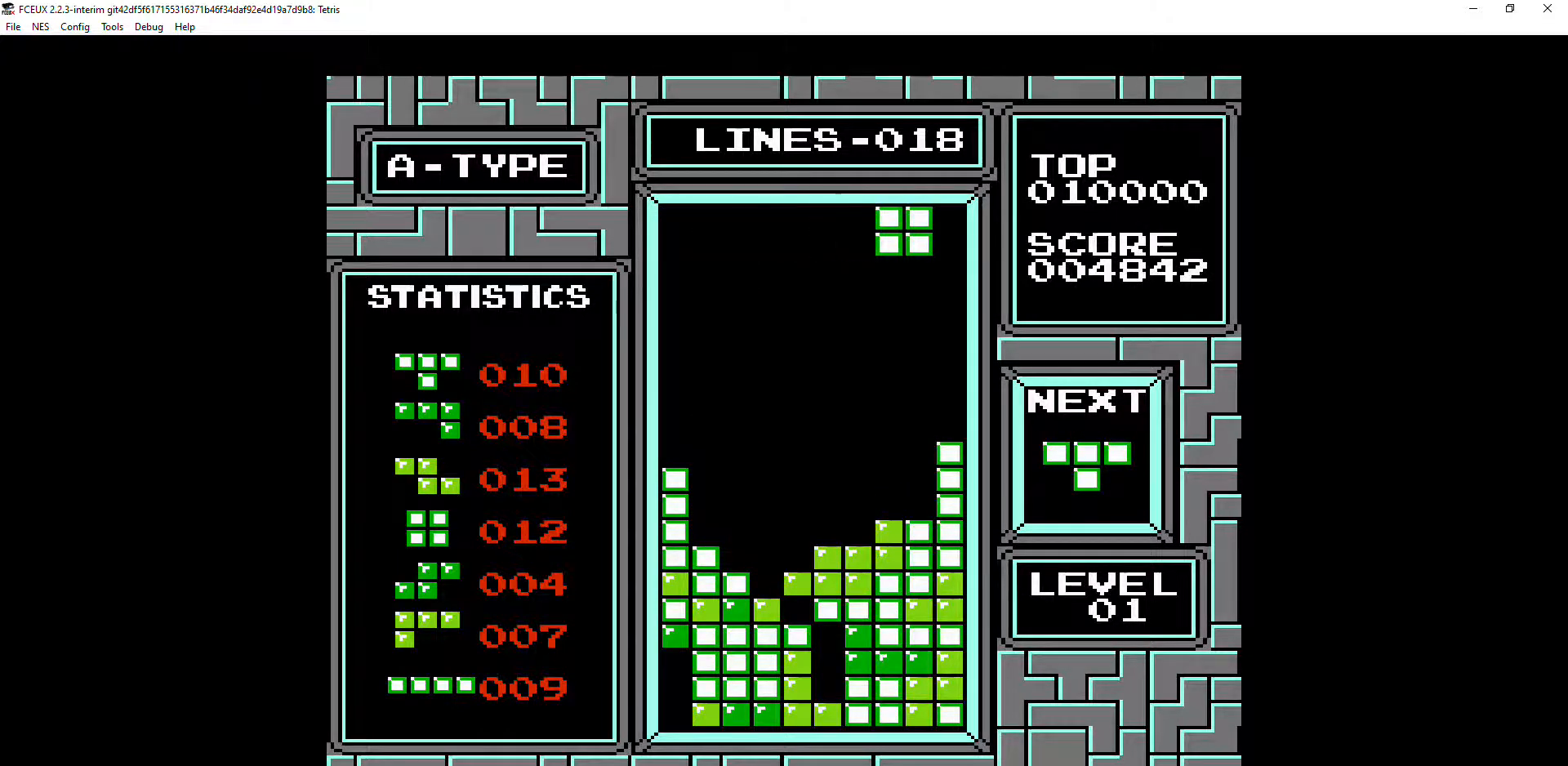
{"buttons": ["DPAD_DOWN"], "events": [[67, "DPAD_DOWN", "down"]]}
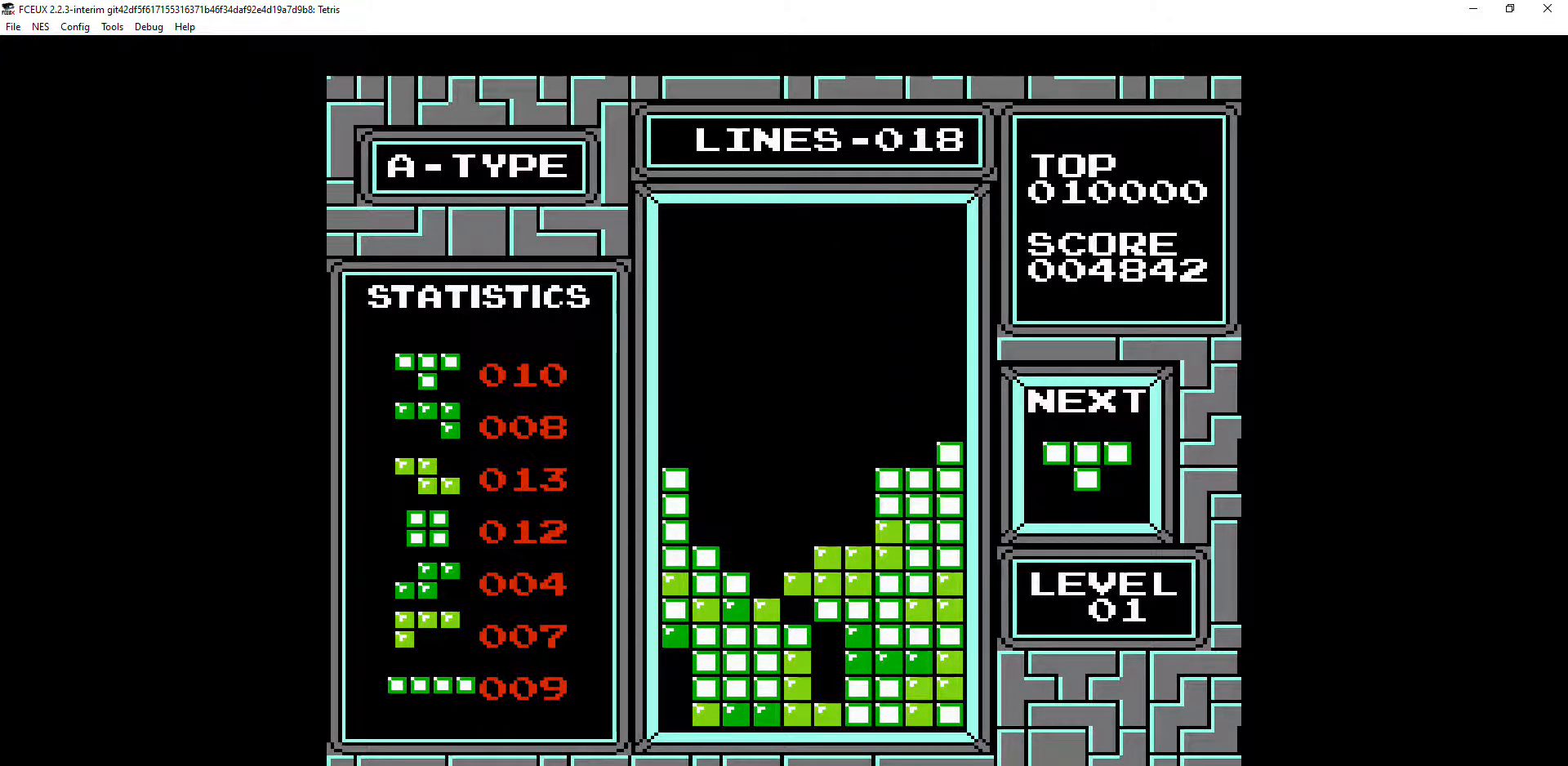
{"buttons": [], "events": [[167, "DPAD_DOWN", "up"], [300, "DPAD_LEFT", "down"], [367, "DPAD_LEFT", "up"], [433, "DPAD_LEFT", "down"], [467, "DPAD_LEFT", "up"]]}
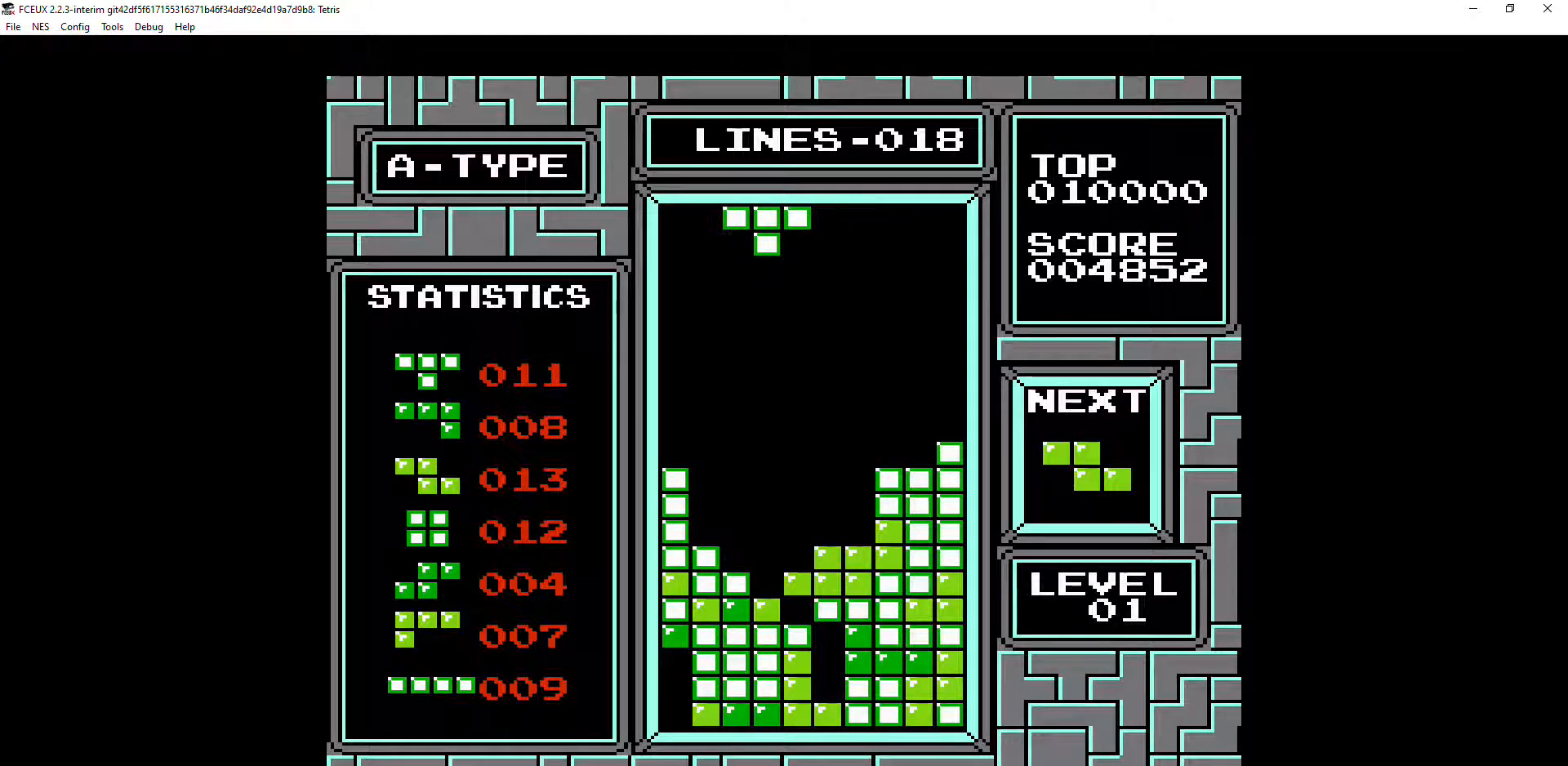
{"buttons": ["DPAD_DOWN"], "events": [[100, "DPAD_DOWN", "down"]]}
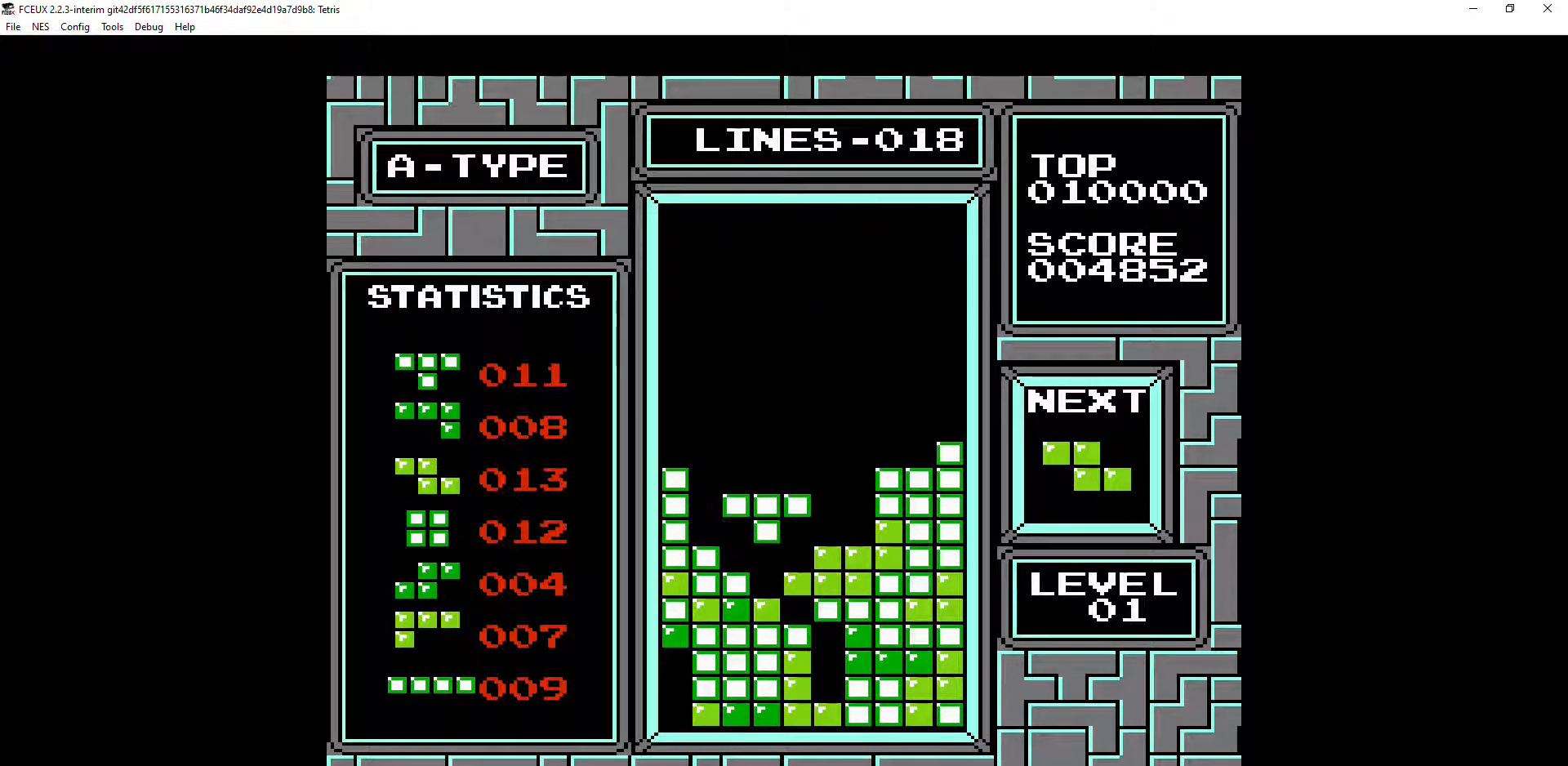
{"buttons": [], "events": [[333, "DPAD_DOWN", "up"]]}
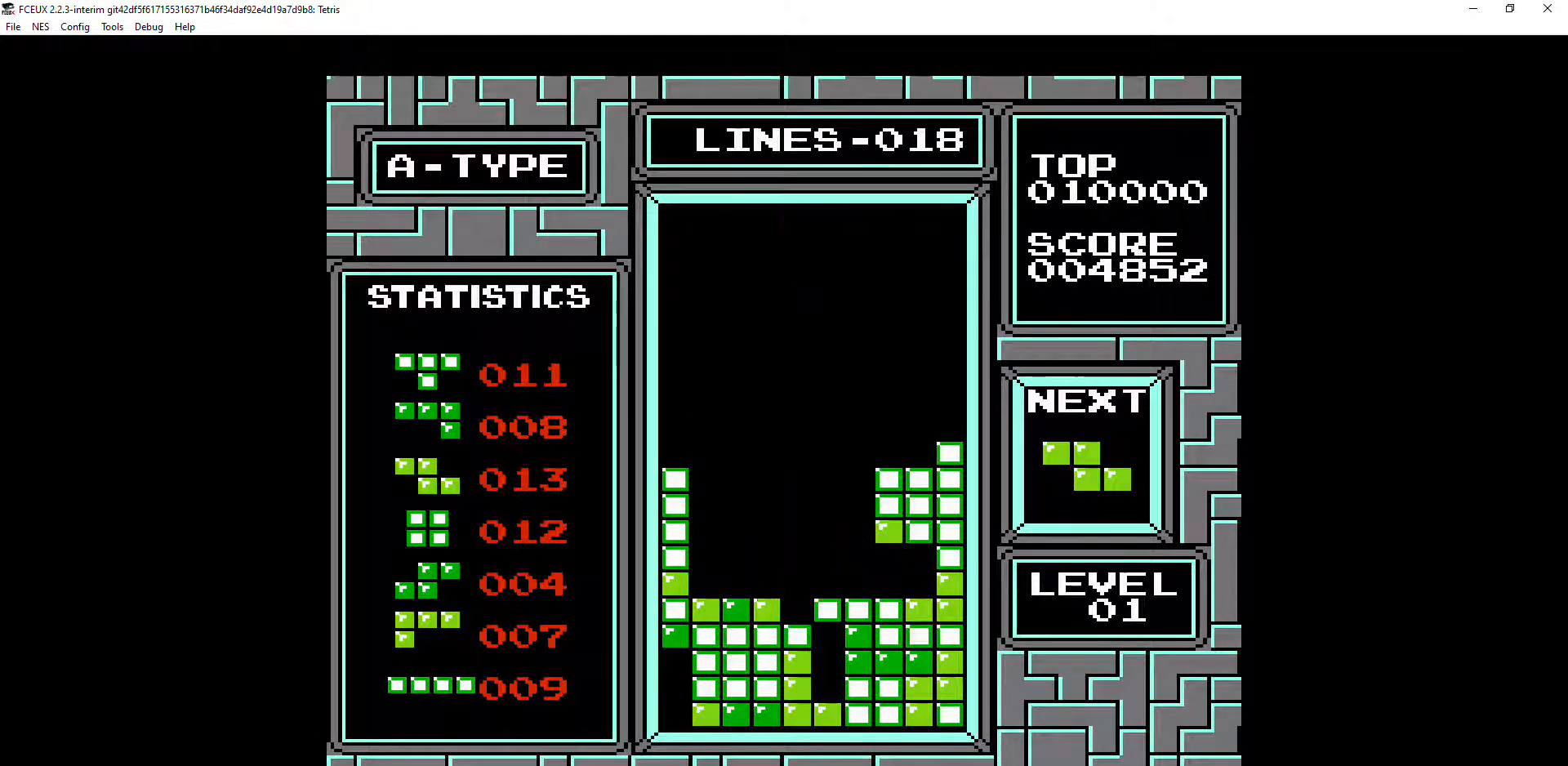
{"buttons": ["DPAD_DOWN"], "events": [[167, "DPAD_DOWN", "down"], [233, "A", "down"], [300, "A", "up"]]}
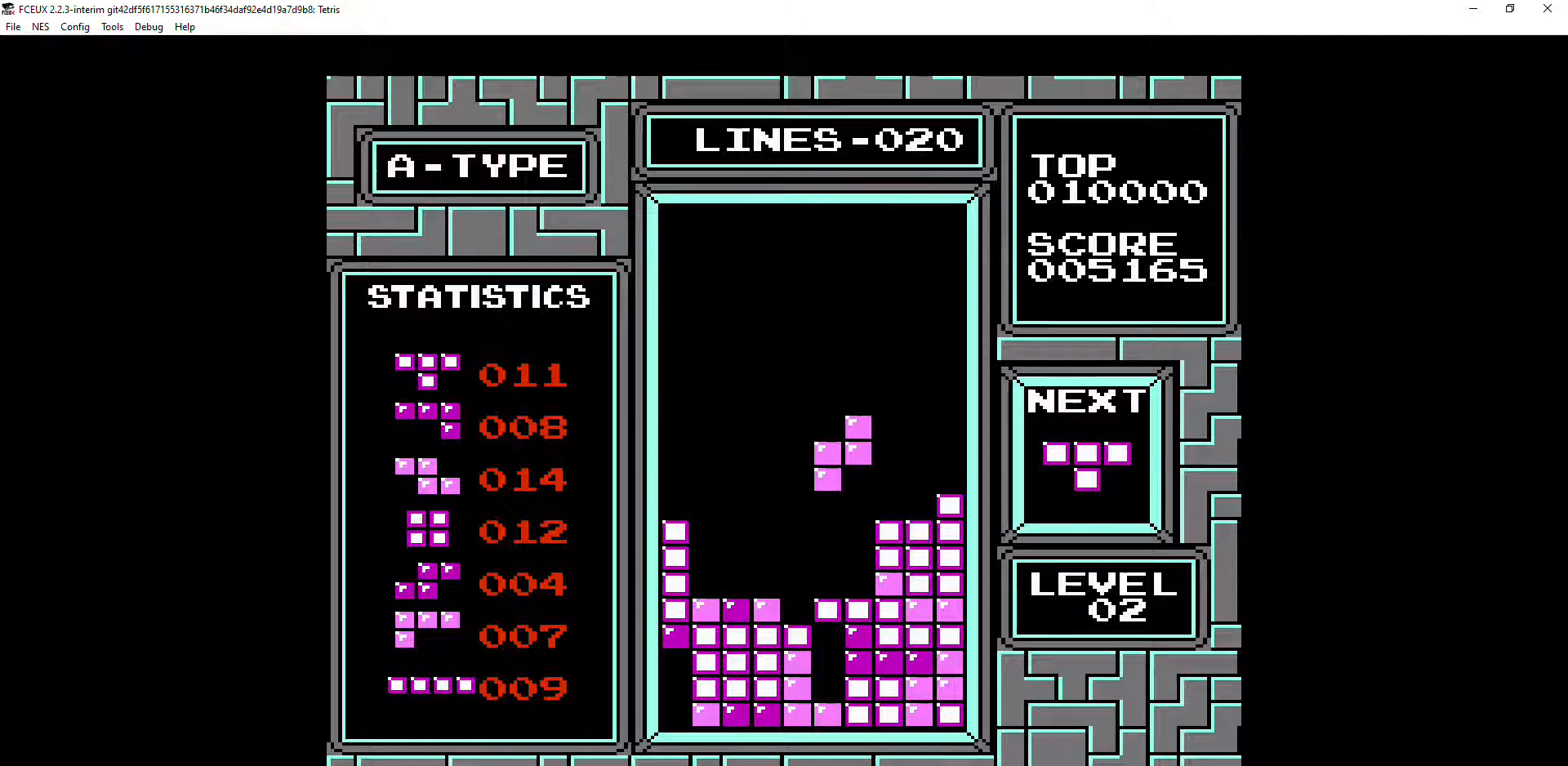
{"buttons": ["DPAD_DOWN"], "events": [[67, "DPAD_DOWN", "up"], [67, "DPAD_LEFT", "down"], [133, "DPAD_DOWN", "down"], [133, "DPAD_LEFT", "up"]]}
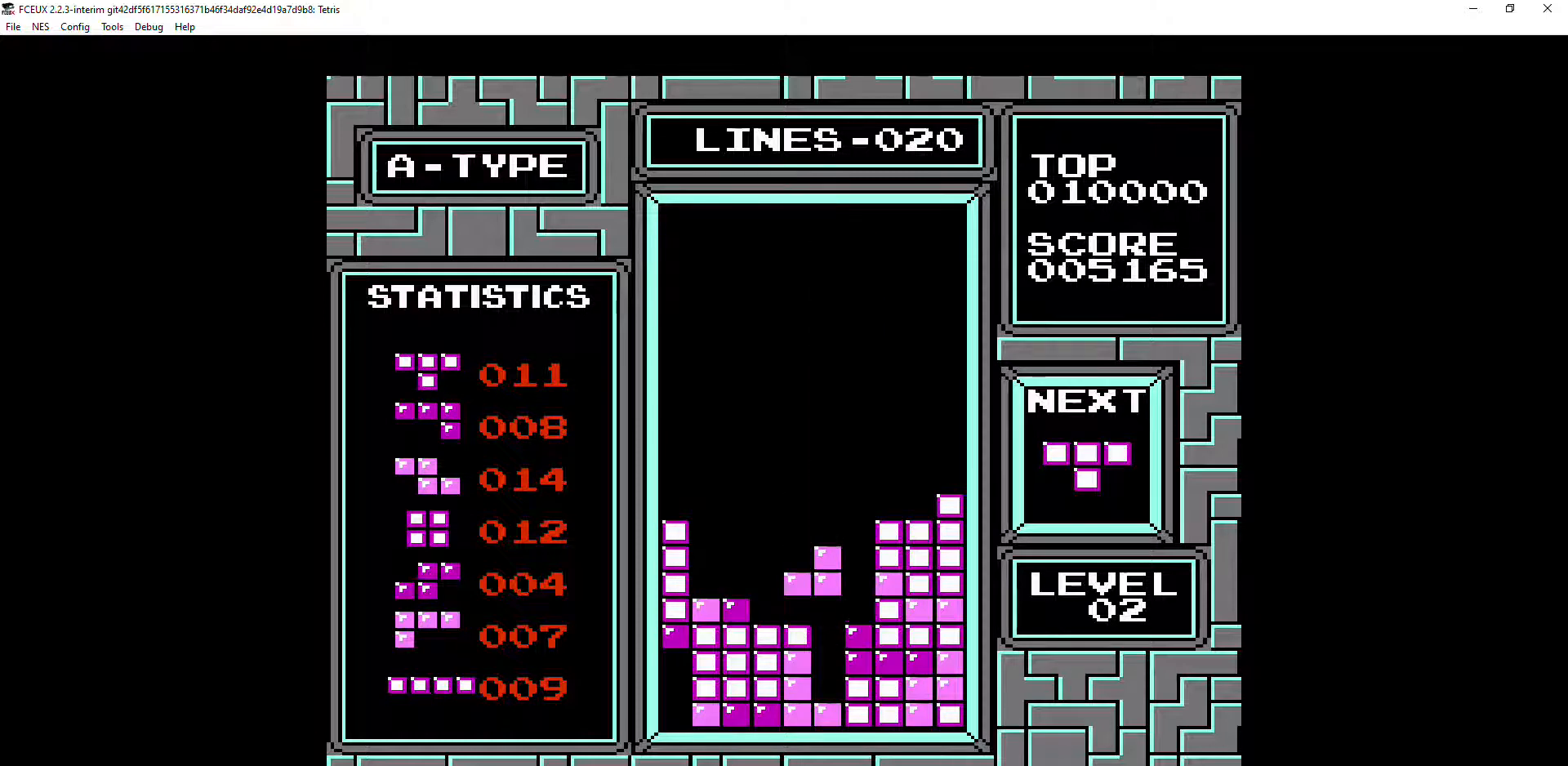
{"buttons": [], "events": [[33, "DPAD_DOWN", "up"], [233, "DPAD_LEFT", "down"], [267, "DPAD_LEFT", "up"], [400, "B", "down"], [400, "DPAD_LEFT", "down"], [467, "DPAD_LEFT", "up"], [500, "B", "up"]]}
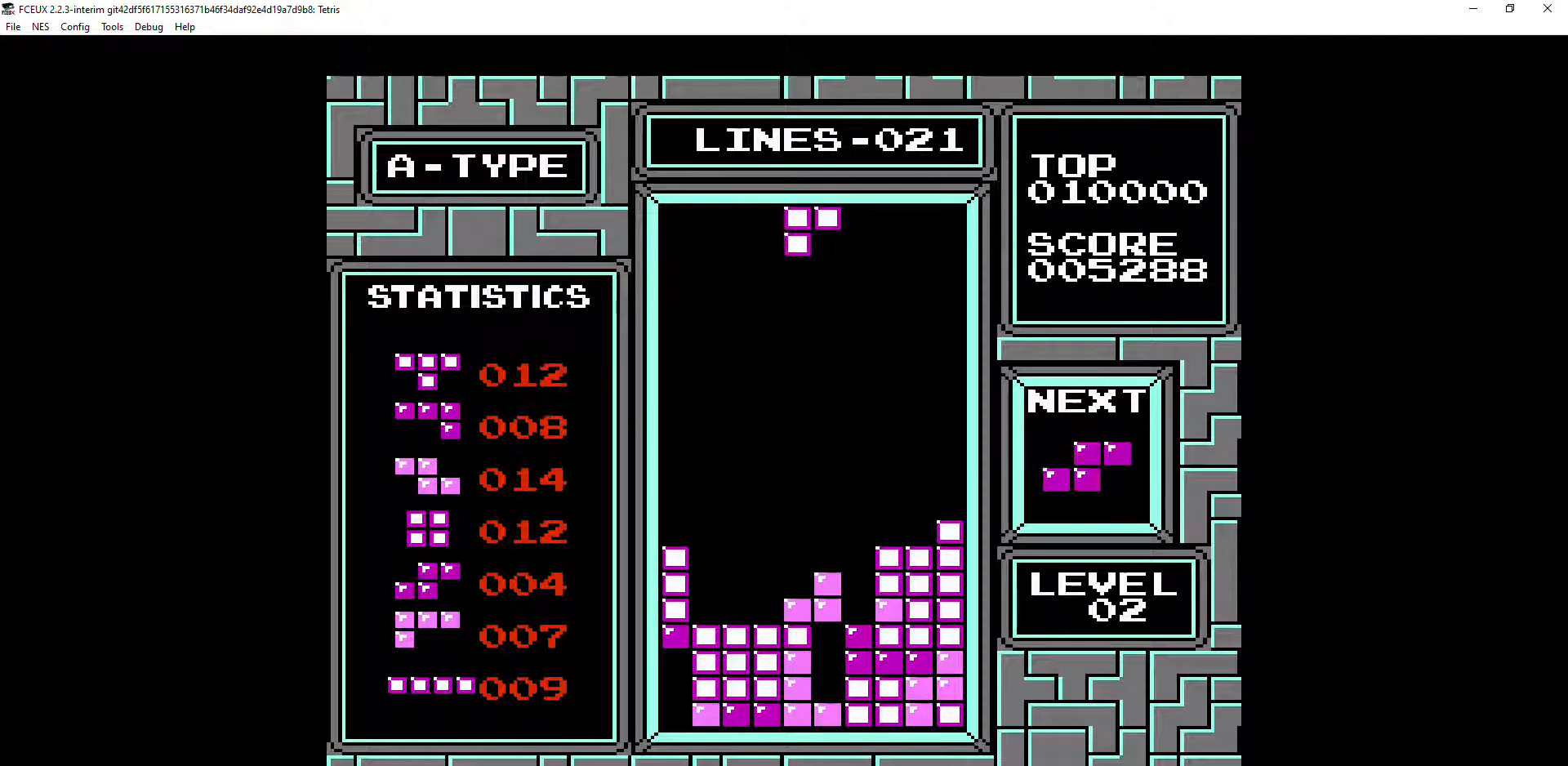
{"buttons": ["DPAD_DOWN"], "events": [[67, "DPAD_LEFT", "down"], [133, "DPAD_LEFT", "up"], [167, "DPAD_DOWN", "down"]]}
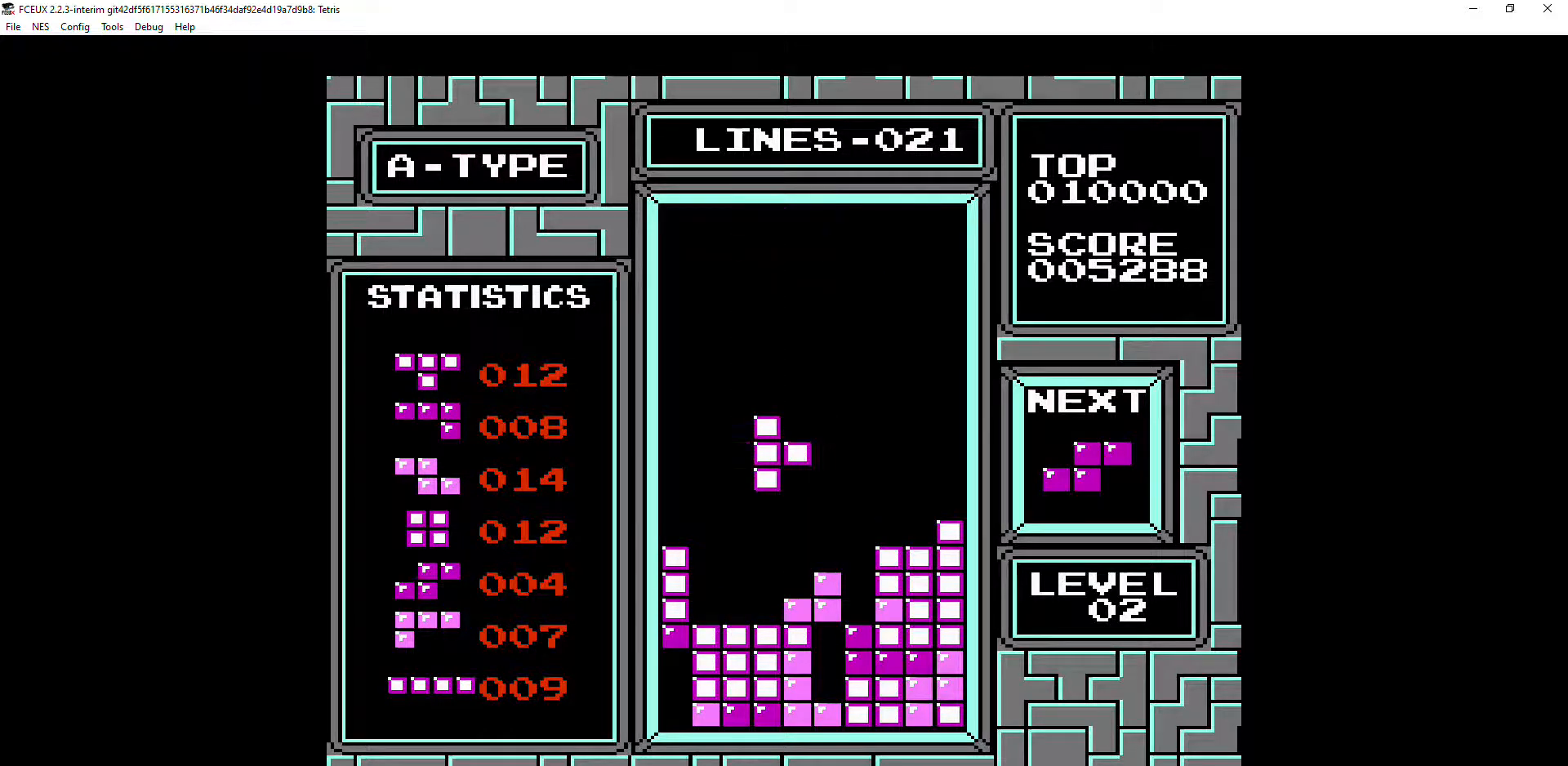
{"buttons": ["DPAD_RIGHT"], "events": [[367, "DPAD_DOWN", "up"], [467, "DPAD_RIGHT", "down"]]}
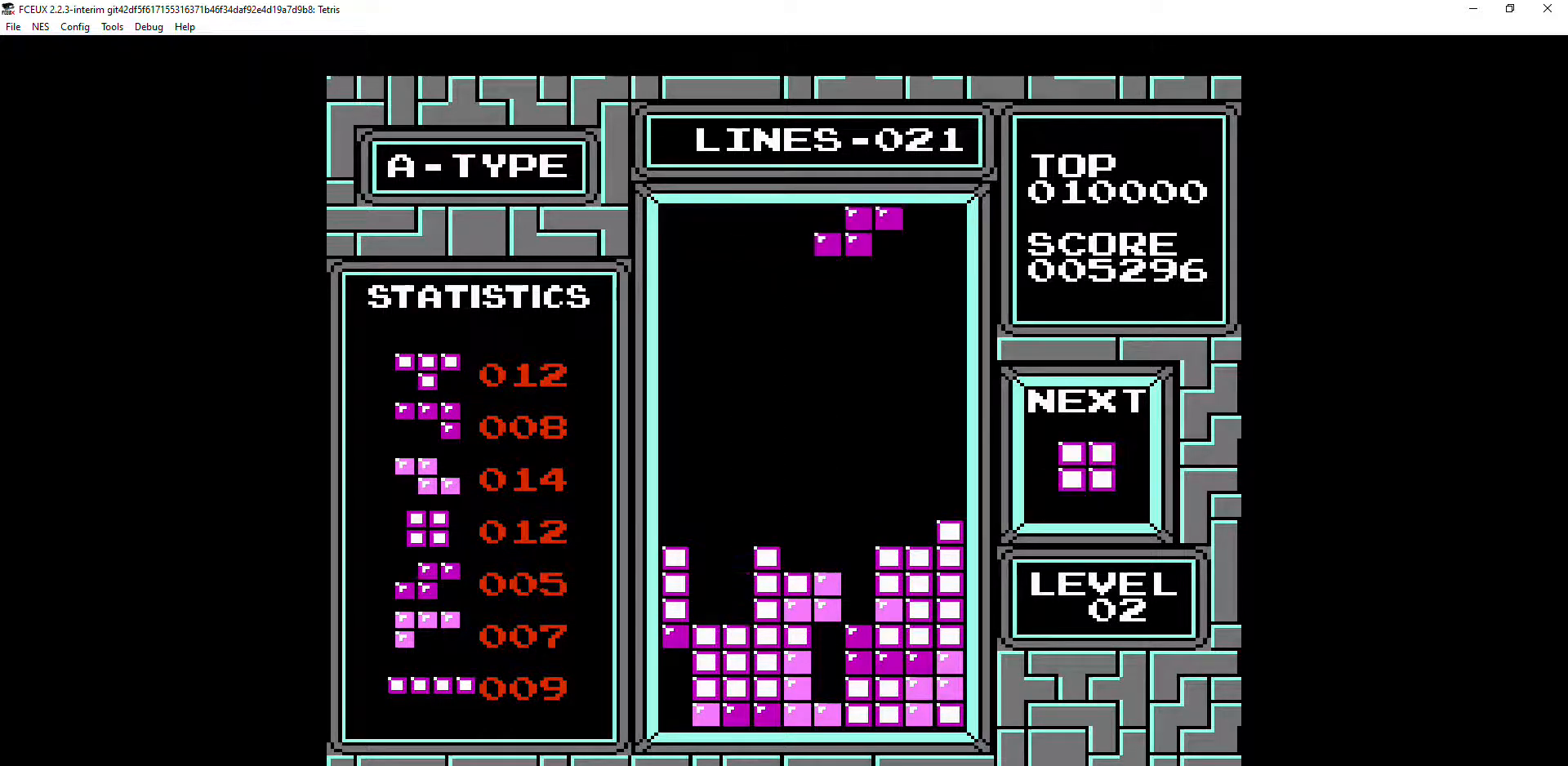
{"buttons": [], "events": [[67, "DPAD_RIGHT", "up"], [133, "A", "down"], [133, "DPAD_RIGHT", "down"], [167, "A", "up"], [200, "DPAD_RIGHT", "up"], [300, "DPAD_RIGHT", "down"], [333, "A", "down"], [333, "DPAD_RIGHT", "up"], [400, "A", "up"], [433, "DPAD_RIGHT", "down"], [500, "DPAD_RIGHT", "up"]]}
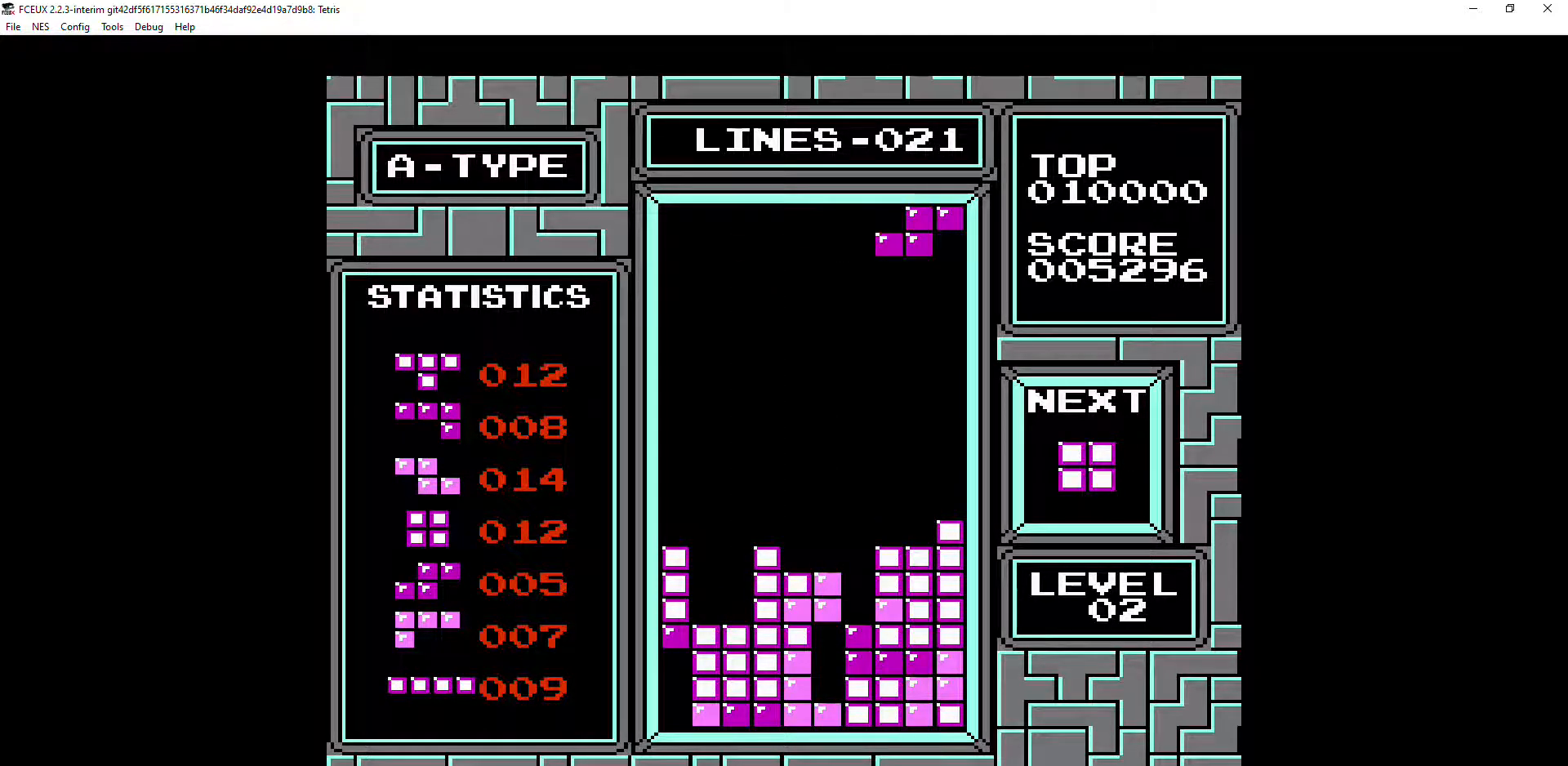
{"buttons": ["DPAD_DOWN"], "events": [[100, "DPAD_DOWN", "down"]]}
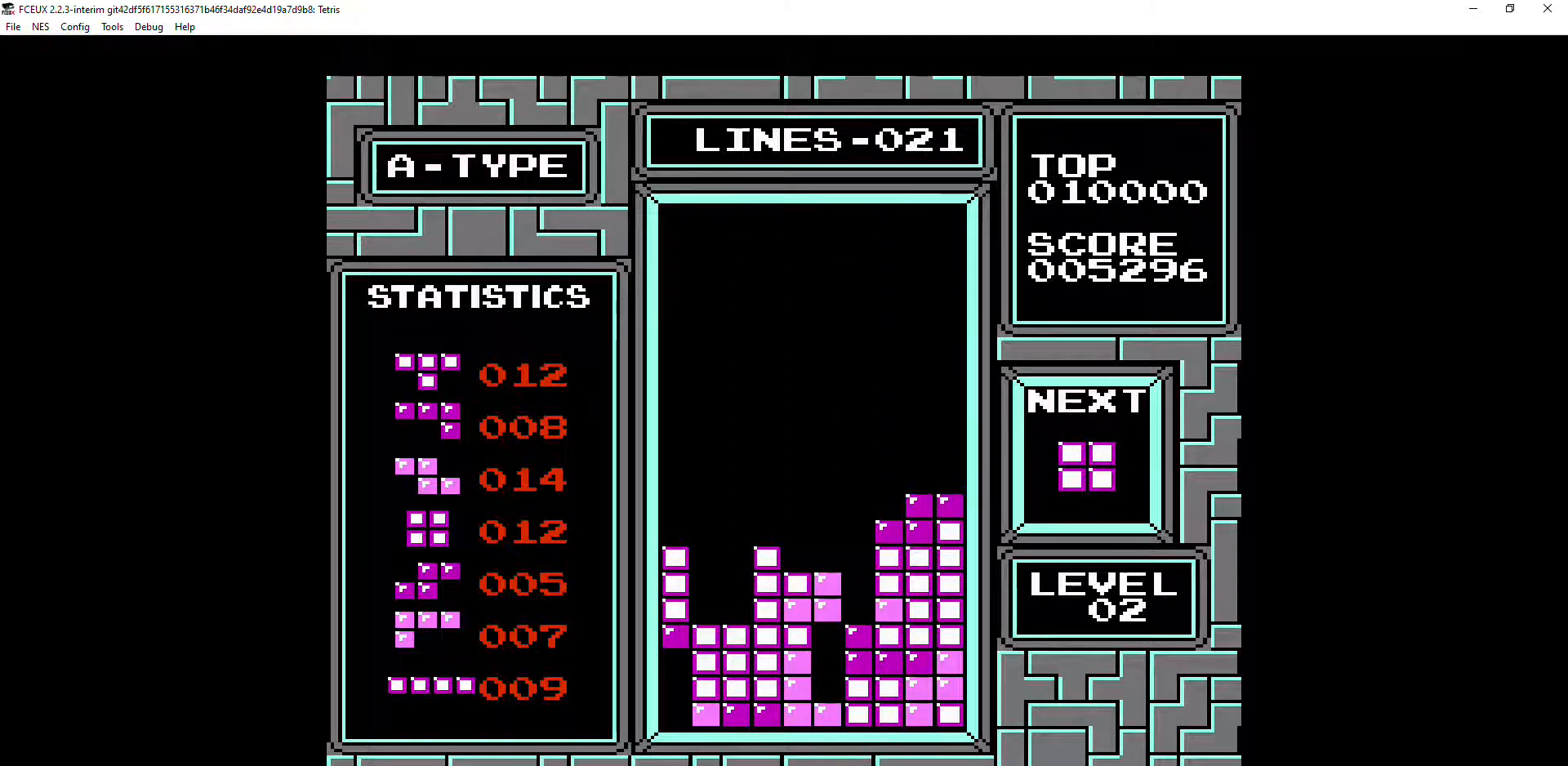
{"buttons": [], "events": [[133, "DPAD_DOWN", "up"], [233, "DPAD_LEFT", "down"], [300, "DPAD_LEFT", "up"], [400, "DPAD_LEFT", "down"], [467, "DPAD_LEFT", "up"]]}
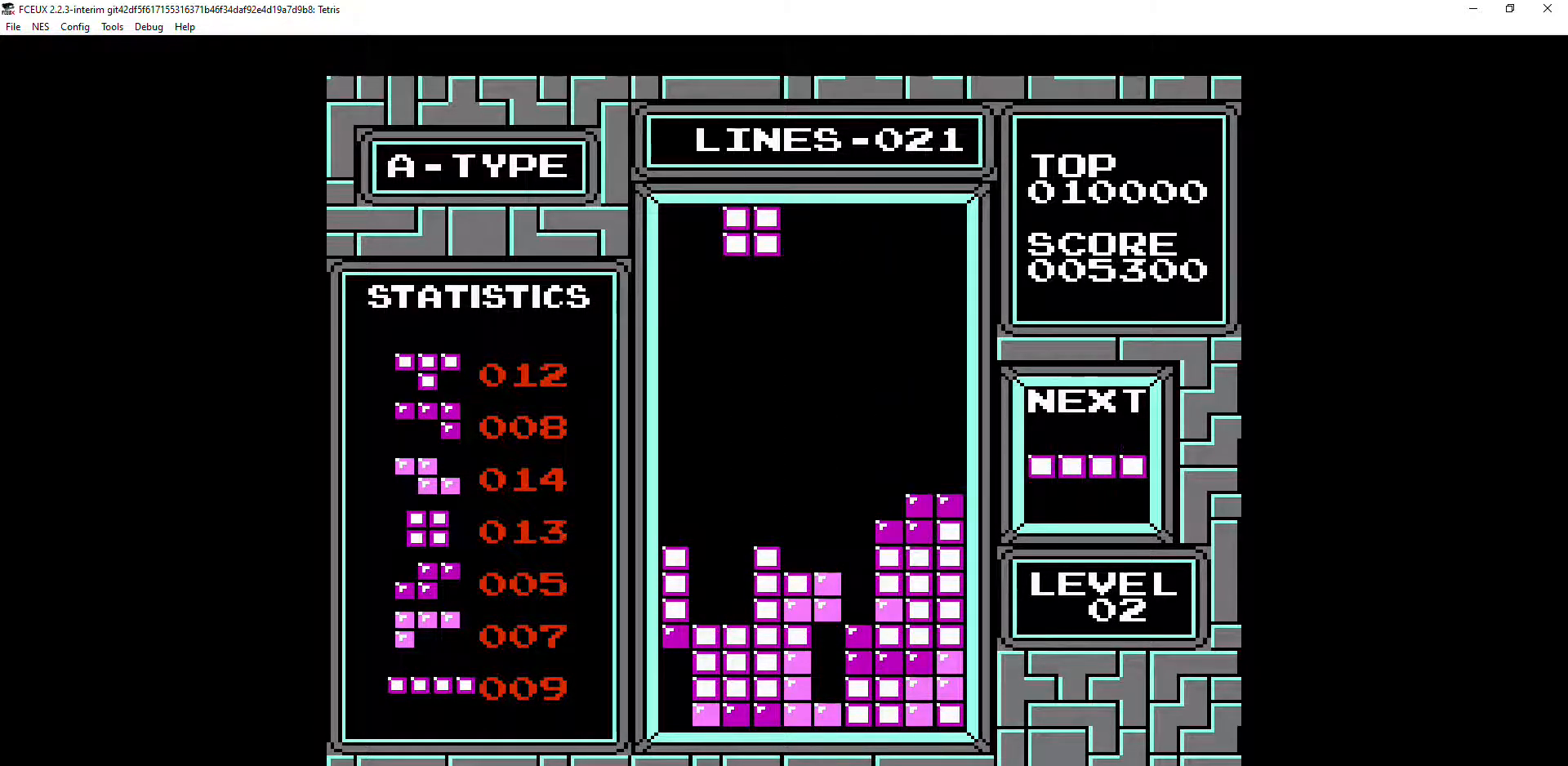
{"buttons": ["DPAD_DOWN"], "events": [[33, "DPAD_LEFT", "down"], [67, "DPAD_LEFT", "up"], [133, "DPAD_DOWN", "down"]]}
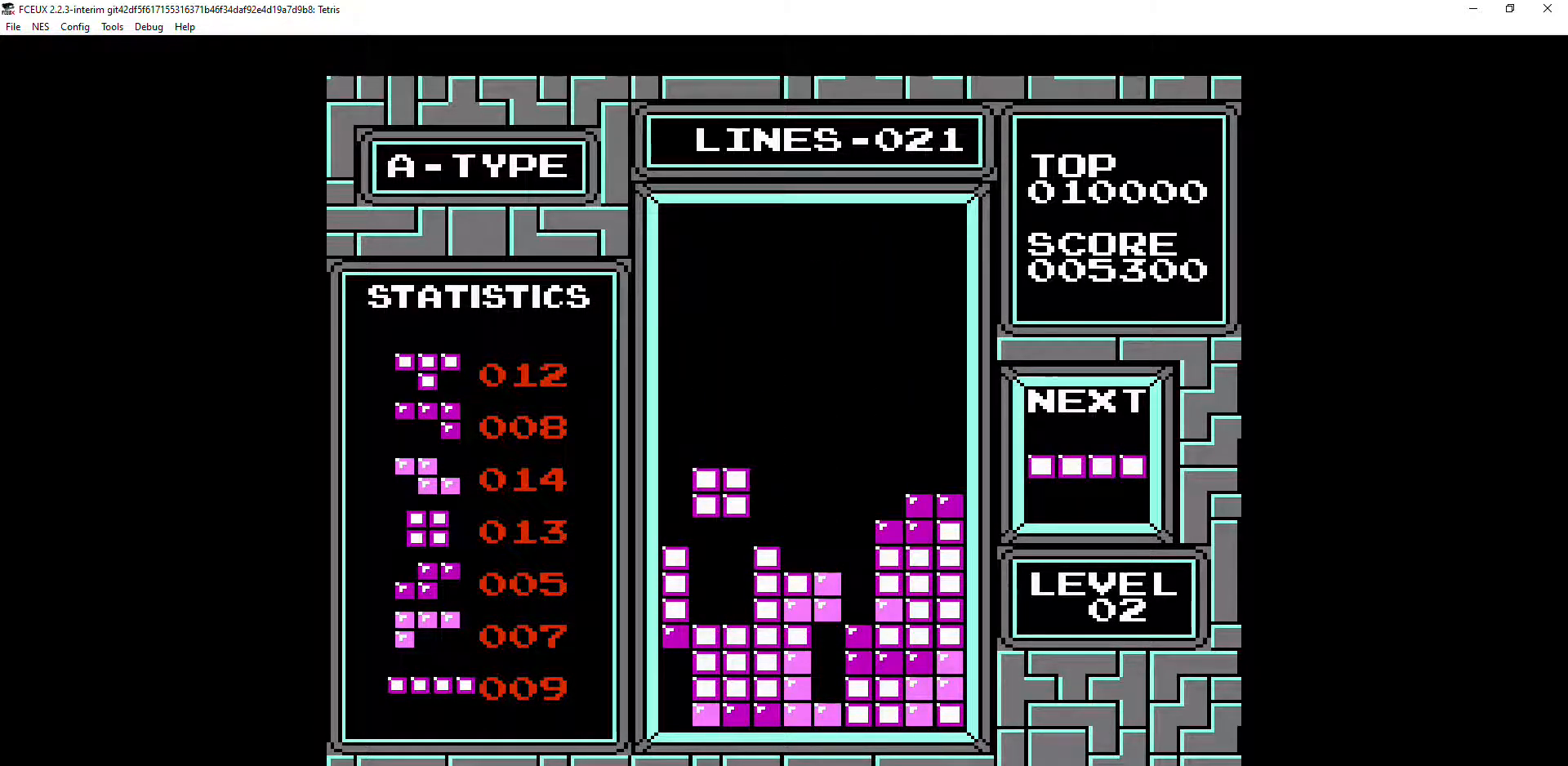
{"buttons": [], "events": [[267, "DPAD_DOWN", "up"], [400, "DPAD_RIGHT", "down"], [467, "A", "down"], [467, "DPAD_RIGHT", "up"], [500, "A", "up"]]}
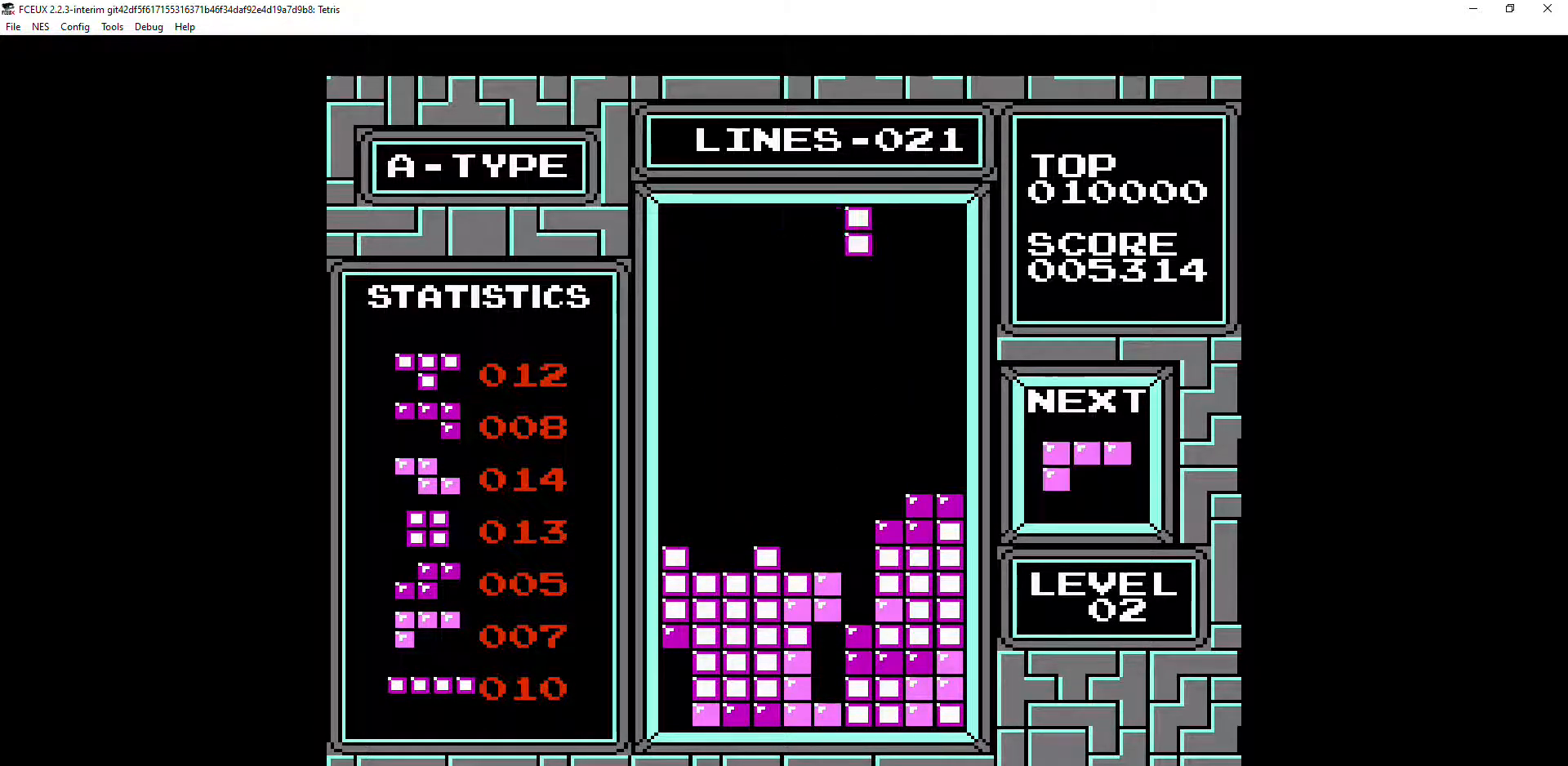
{"buttons": ["DPAD_LEFT"], "events": [[33, "DPAD_RIGHT", "down"], [100, "DPAD_RIGHT", "up"], [200, "DPAD_DOWN", "down"], [433, "DPAD_DOWN", "up"], [500, "DPAD_LEFT", "down"]]}
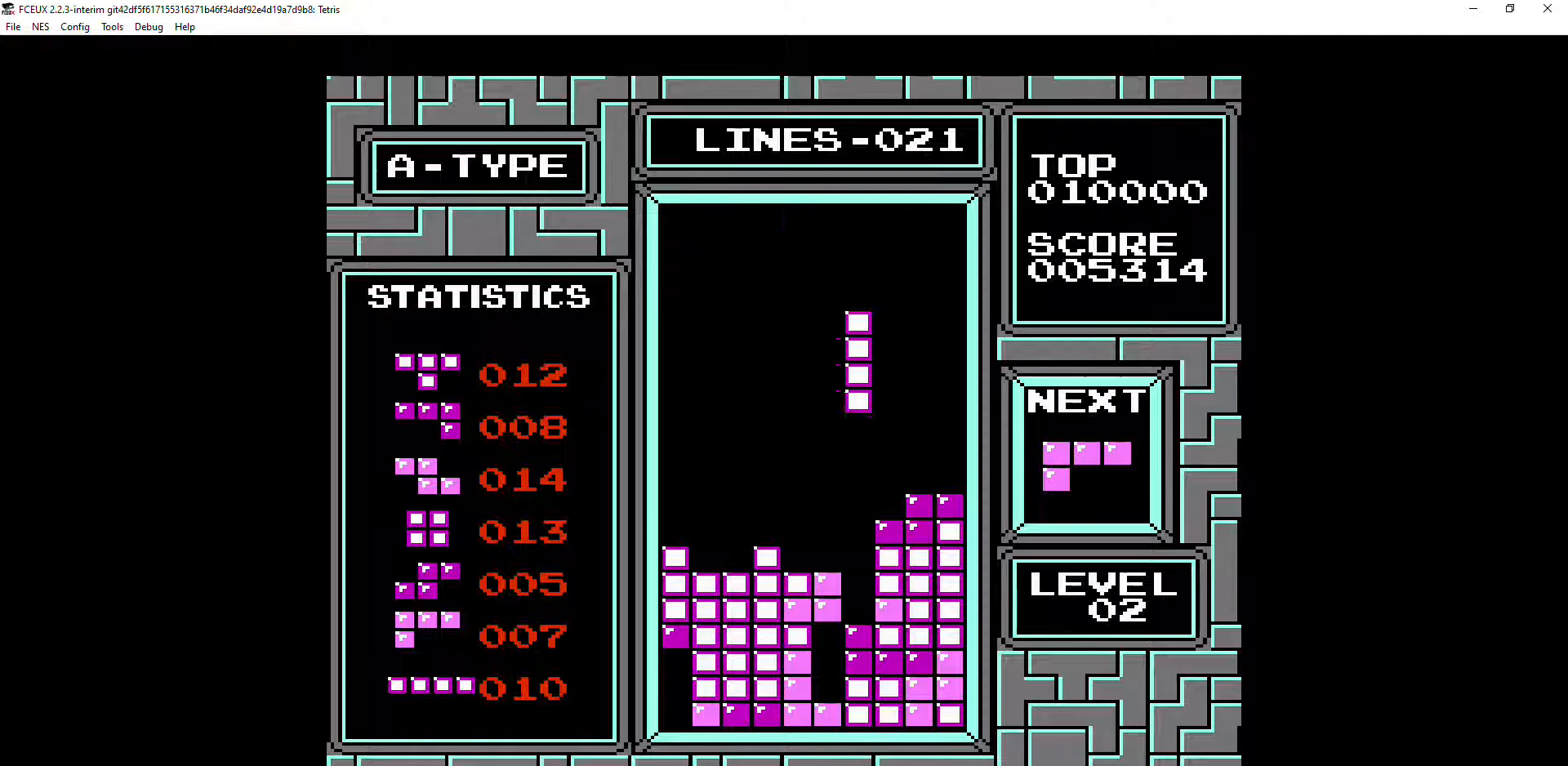
{"buttons": [], "events": [[33, "DPAD_LEFT", "up"], [67, "DPAD_DOWN", "down"], [500, "DPAD_DOWN", "up"]]}
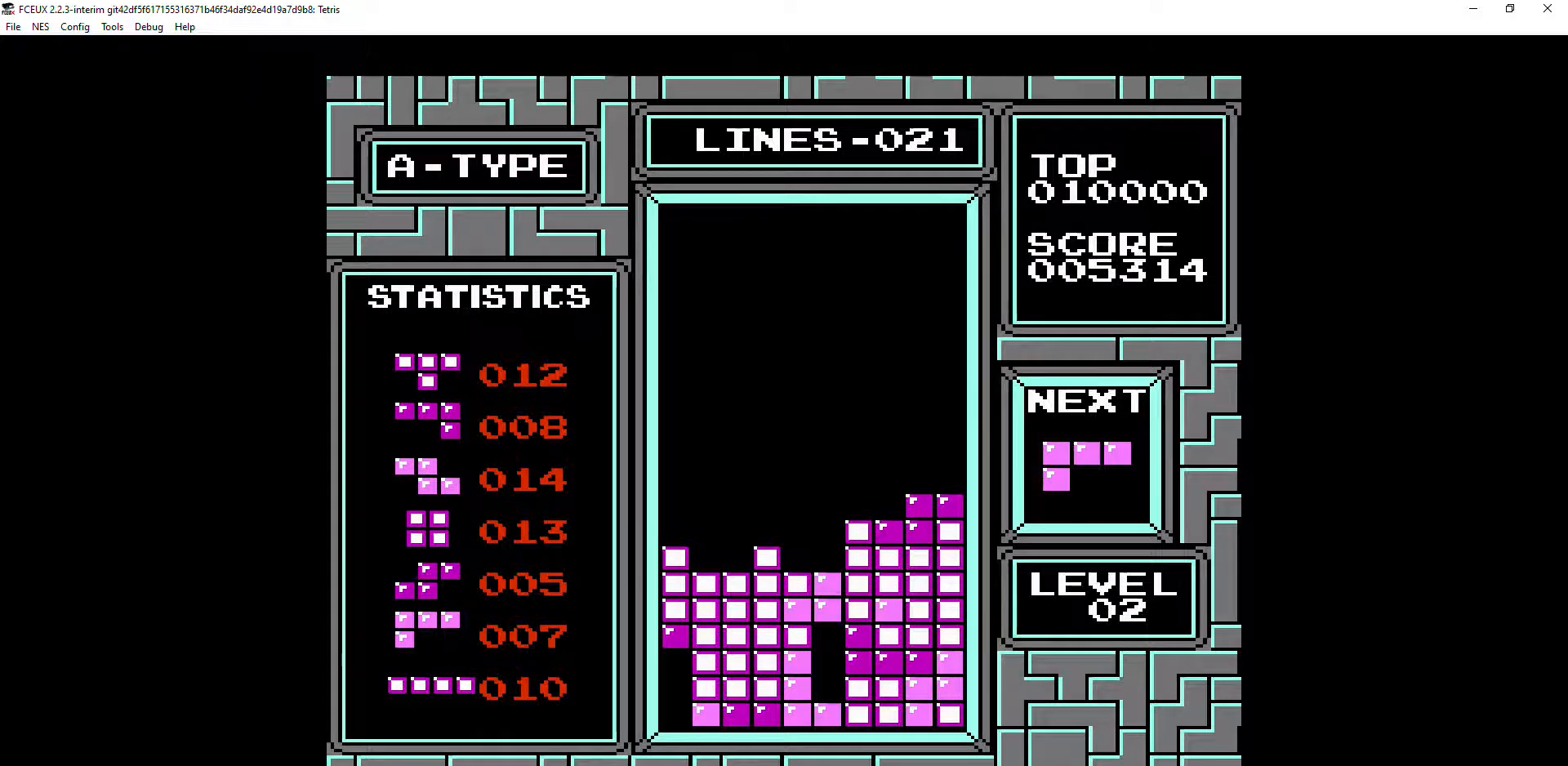
{"buttons": [], "events": [[167, "DPAD_RIGHT", "down"], [200, "DPAD_RIGHT", "up"], [300, "DPAD_RIGHT", "down"], [367, "DPAD_RIGHT", "up"], [467, "DPAD_RIGHT", "down"], [500, "DPAD_RIGHT", "up"]]}
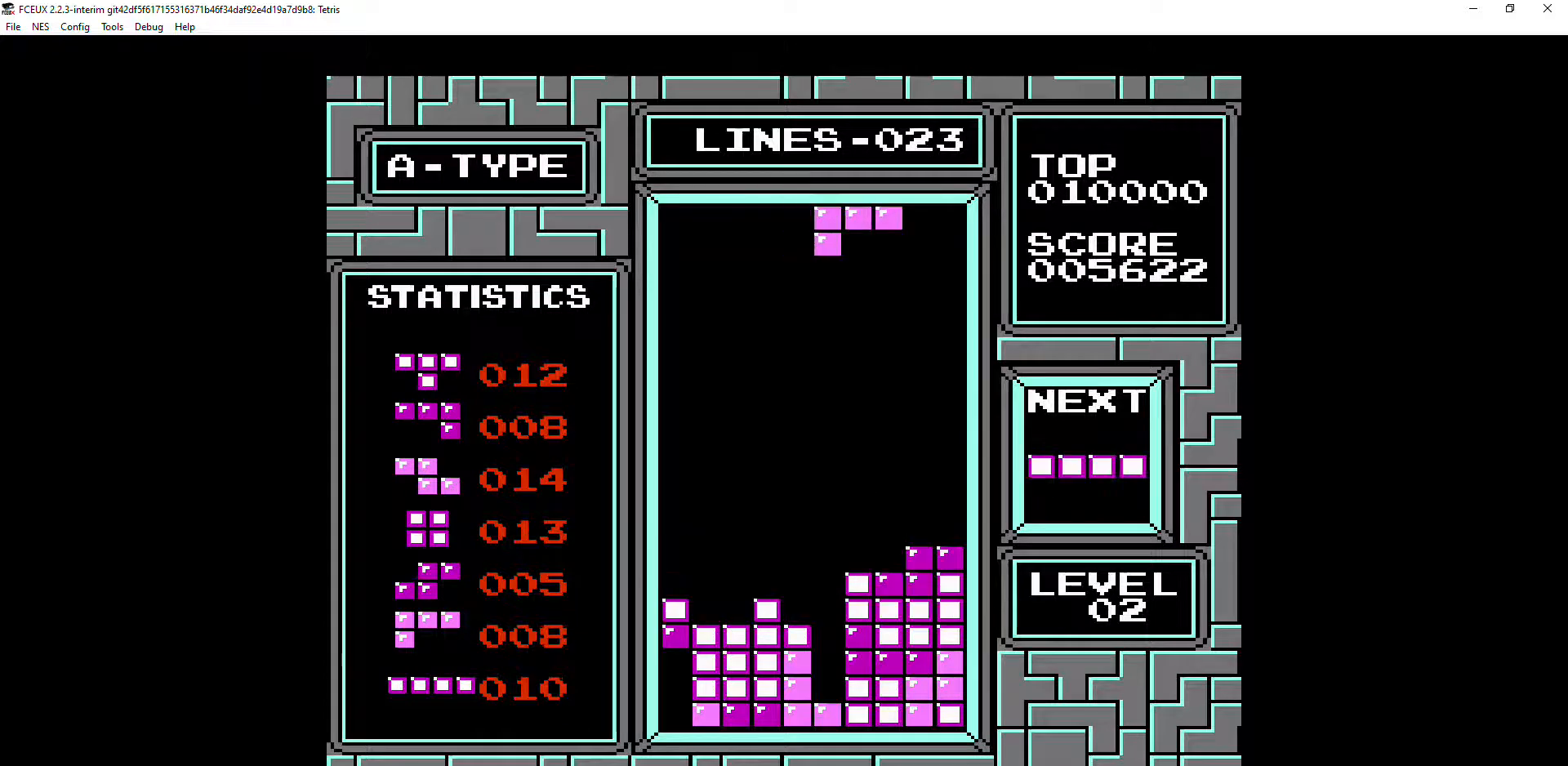
{"buttons": ["DPAD_DOWN"], "events": [[100, "DPAD_RIGHT", "down"], [167, "DPAD_RIGHT", "up"], [233, "DPAD_RIGHT", "down"], [300, "DPAD_RIGHT", "up"], [367, "DPAD_RIGHT", "down"], [433, "DPAD_RIGHT", "up"], [467, "DPAD_DOWN", "down"]]}
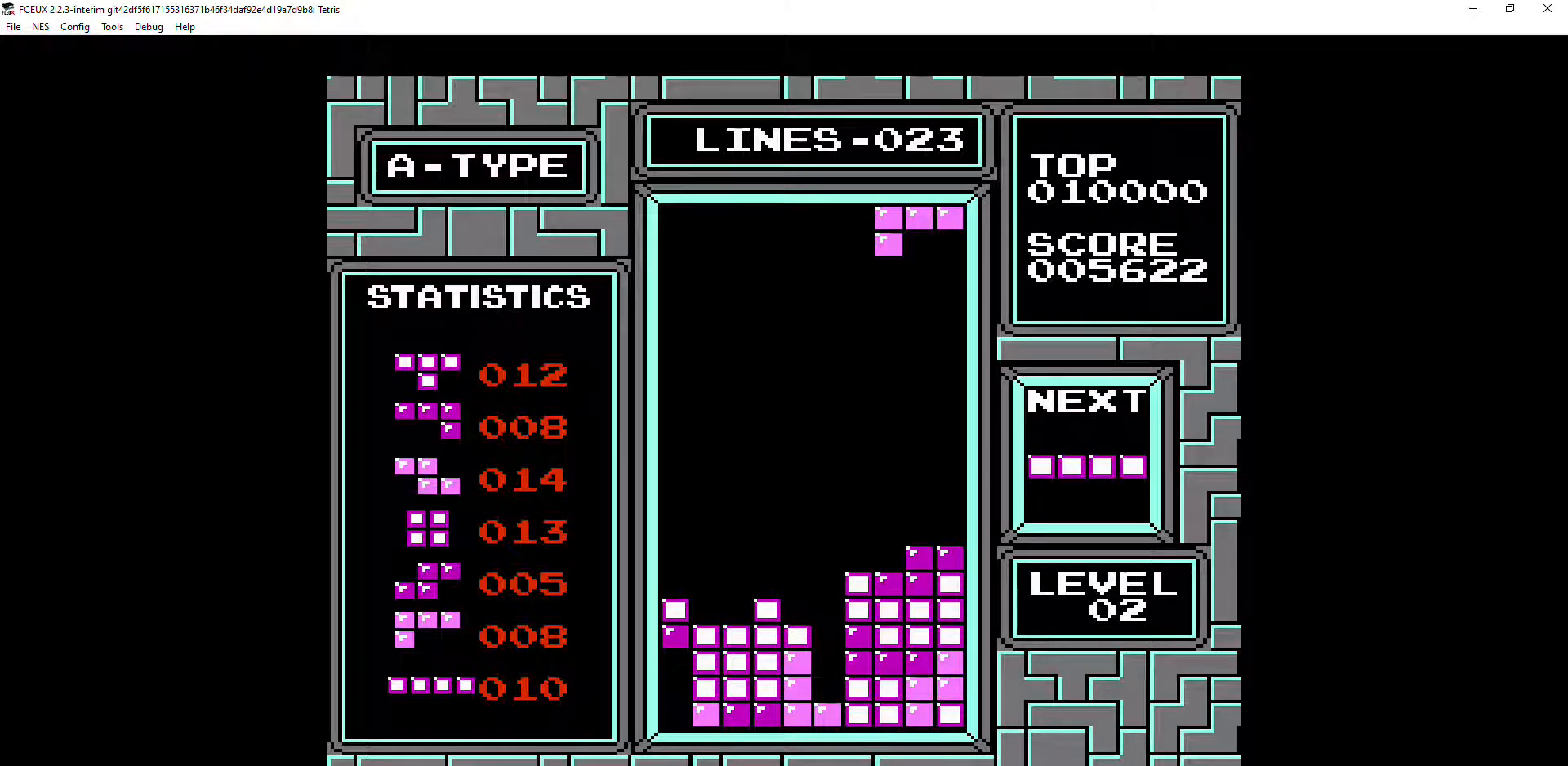
{"buttons": [], "events": [[500, "DPAD_DOWN", "up"]]}
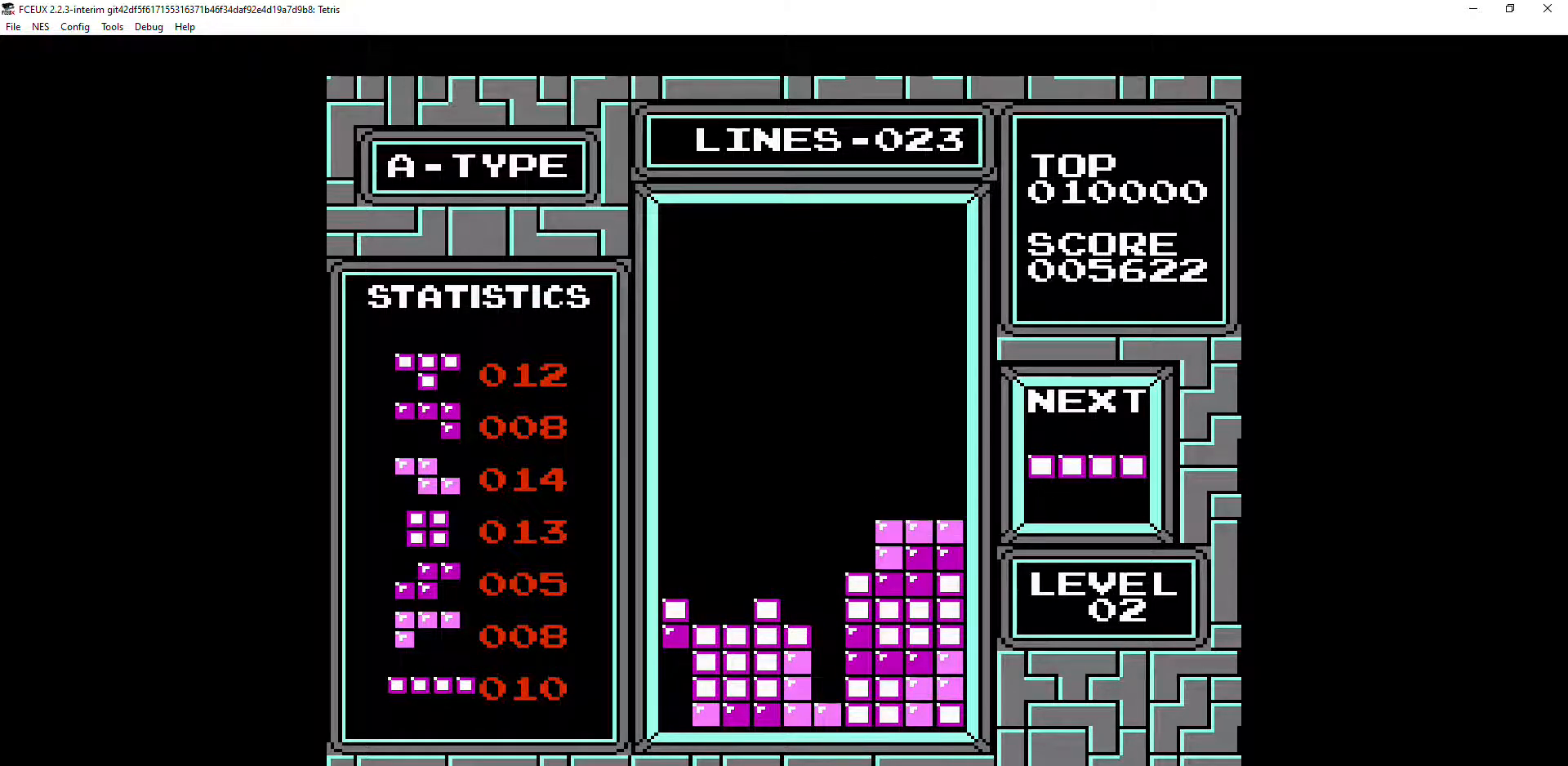
{"buttons": ["DPAD_DOWN"], "events": [[200, "A", "down"], [267, "A", "up"], [300, "DPAD_DOWN", "down"]]}
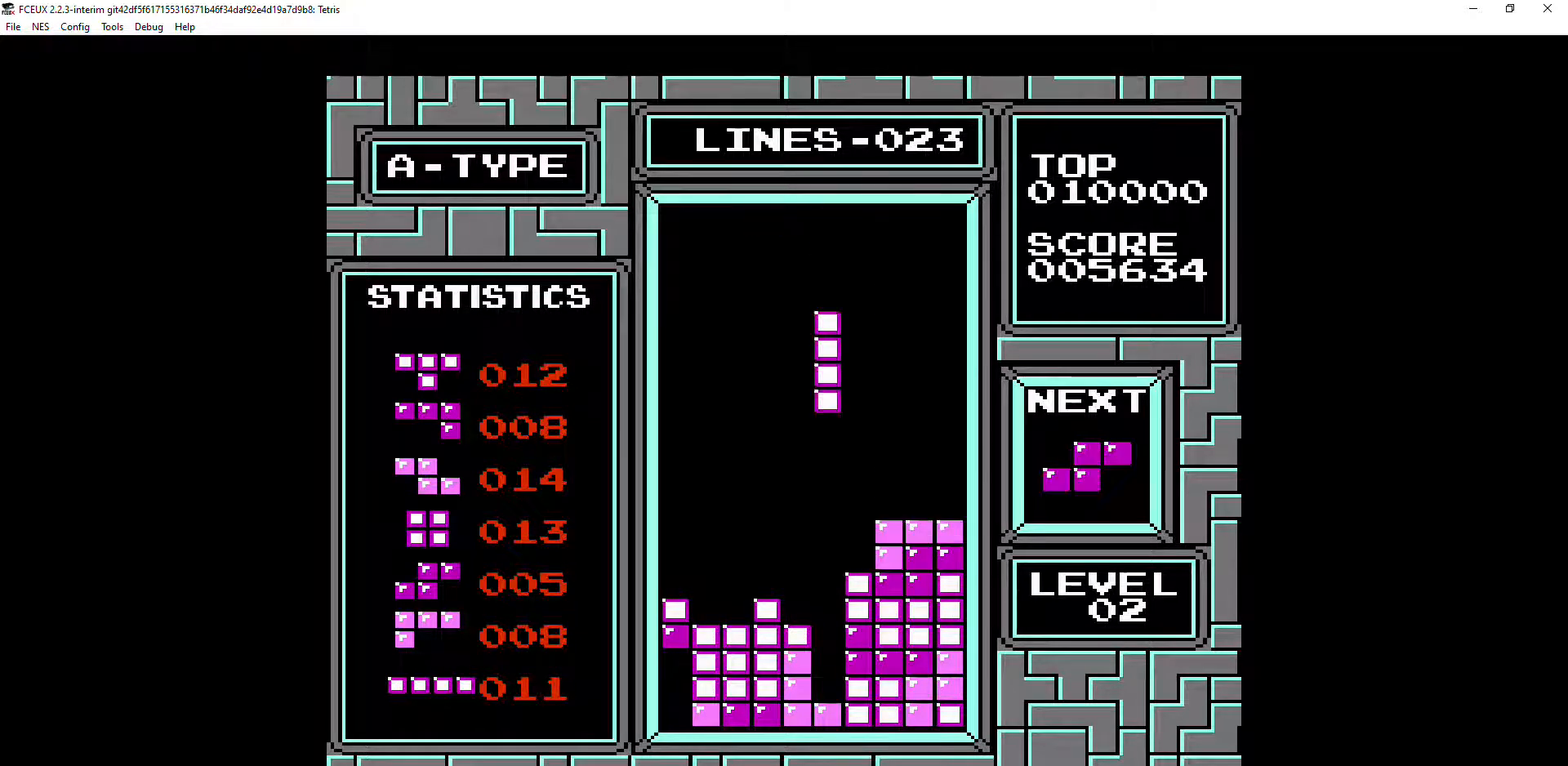
{"buttons": ["DPAD_DOWN"], "events": []}
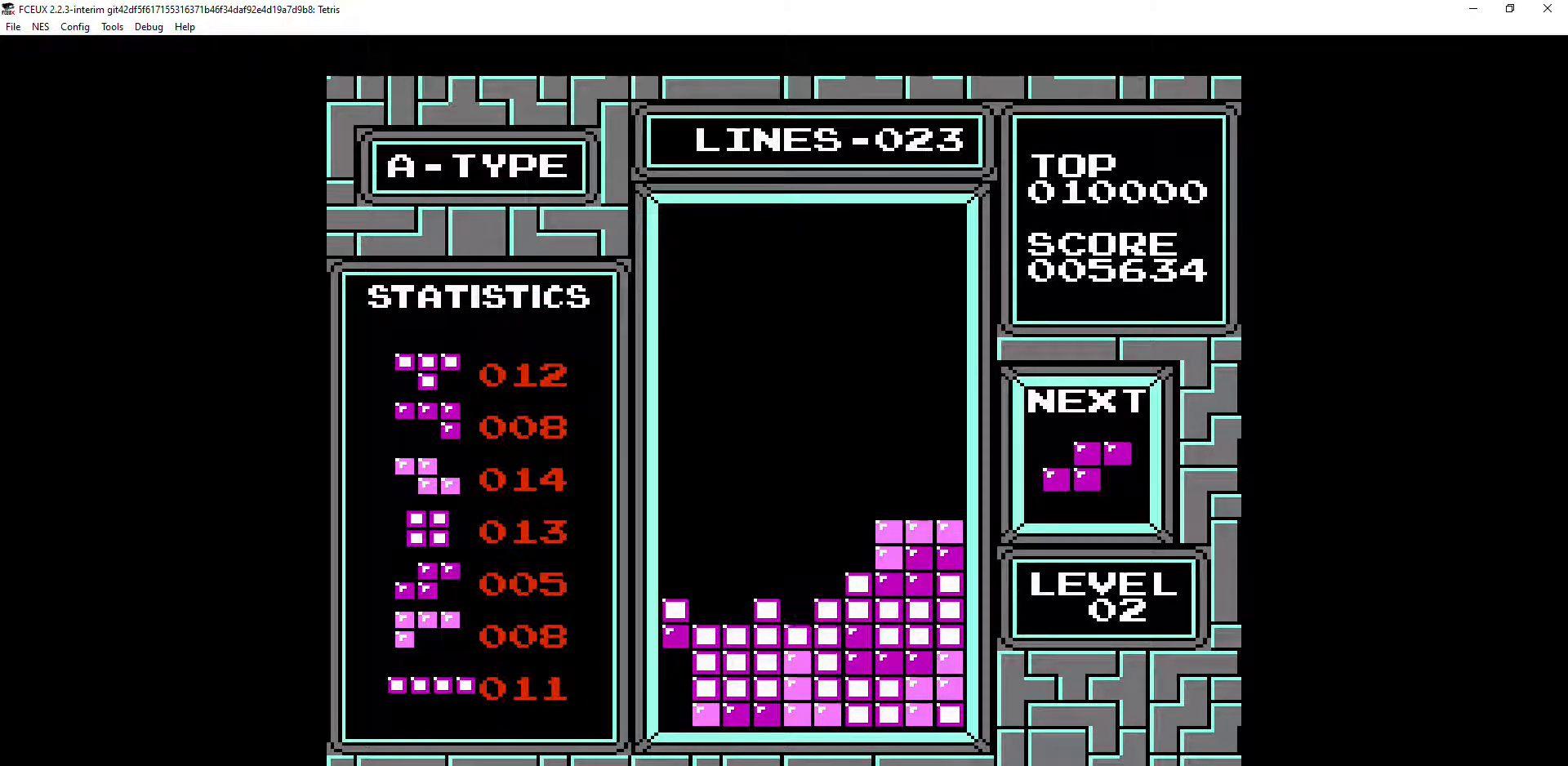
{"buttons": ["DPAD_LEFT"], "events": [[100, "DPAD_DOWN", "up"], [500, "DPAD_LEFT", "down"]]}
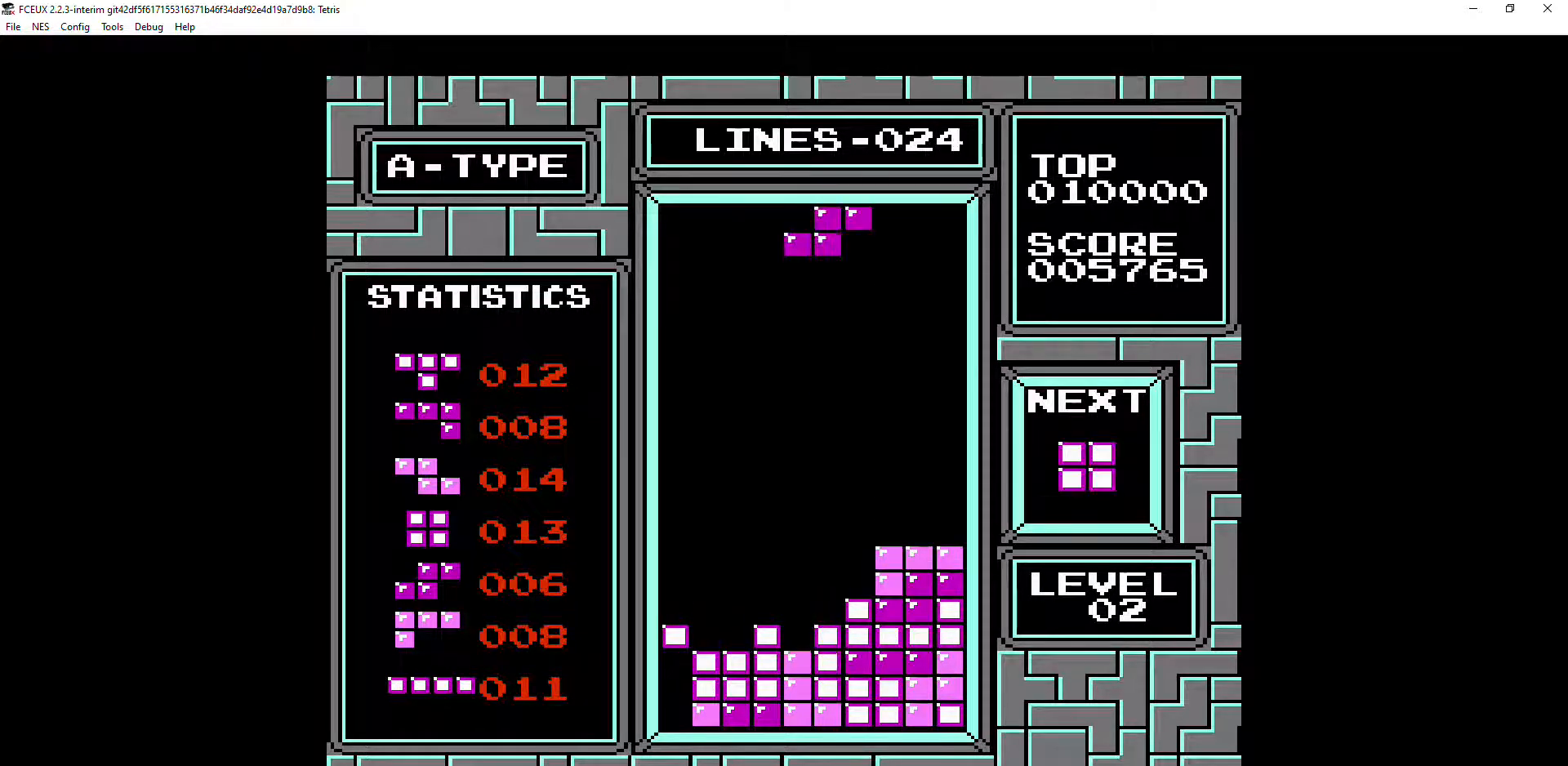
{"buttons": ["DPAD_DOWN"], "events": [[67, "A", "down"], [67, "DPAD_LEFT", "up"], [133, "A", "up"], [167, "DPAD_LEFT", "down"], [200, "DPAD_LEFT", "up"], [367, "DPAD_DOWN", "down"]]}
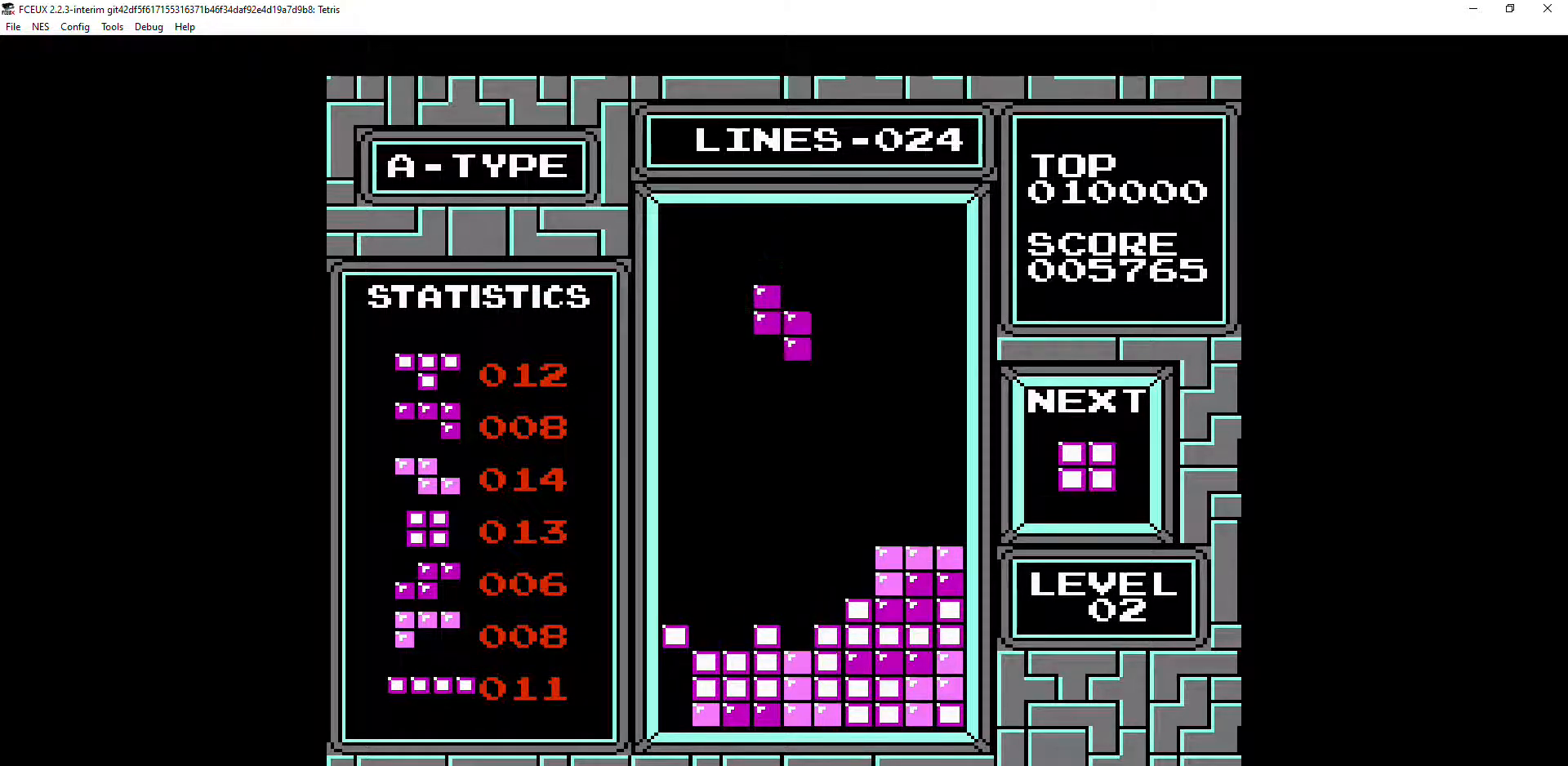
{"buttons": ["DPAD_DOWN"], "events": []}
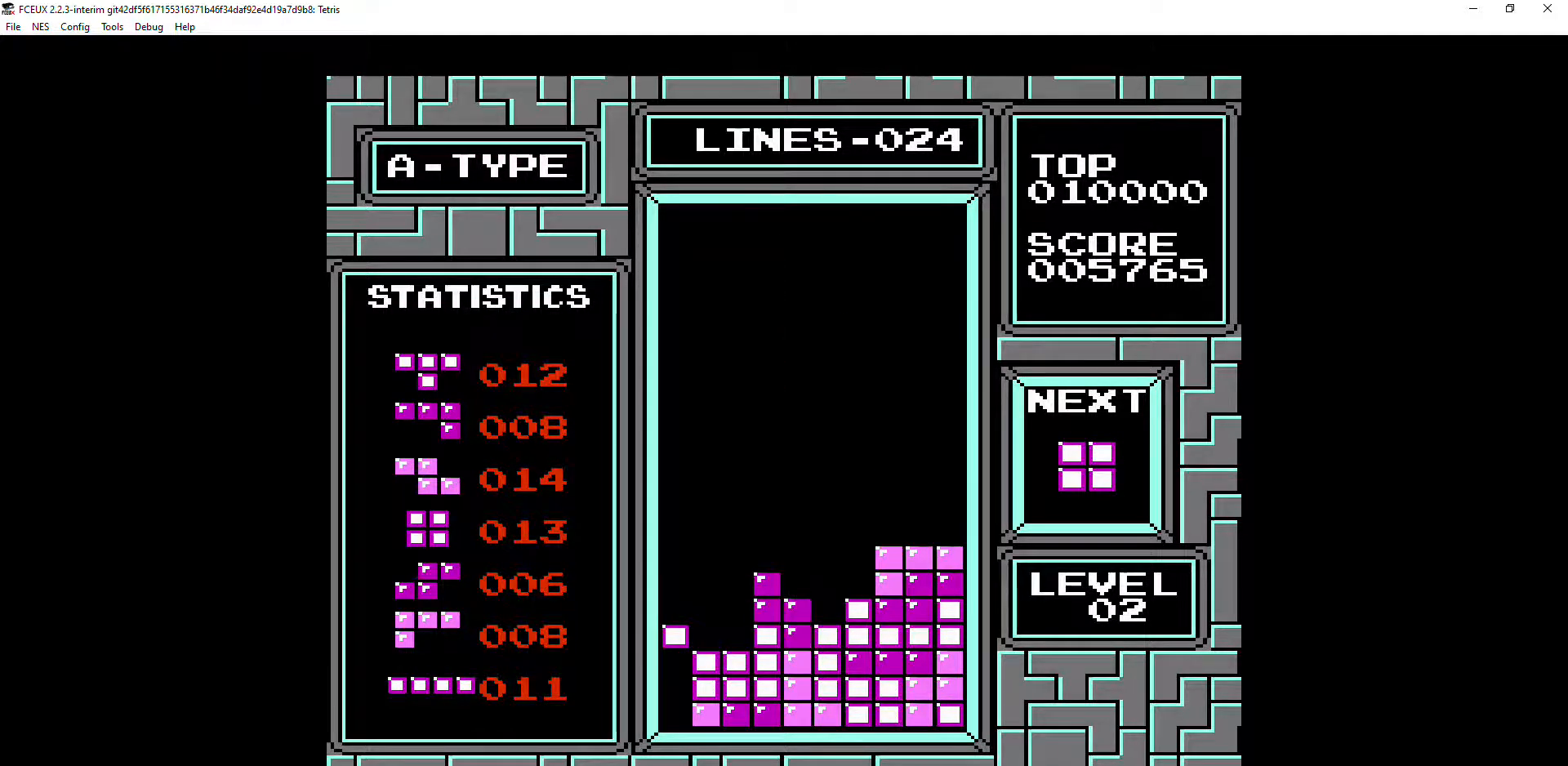
{"buttons": [], "events": [[33, "DPAD_DOWN", "up"], [133, "DPAD_LEFT", "down"], [167, "DPAD_LEFT", "up"], [267, "DPAD_LEFT", "down"], [333, "DPAD_LEFT", "up"], [400, "DPAD_LEFT", "down"], [467, "DPAD_LEFT", "up"]]}
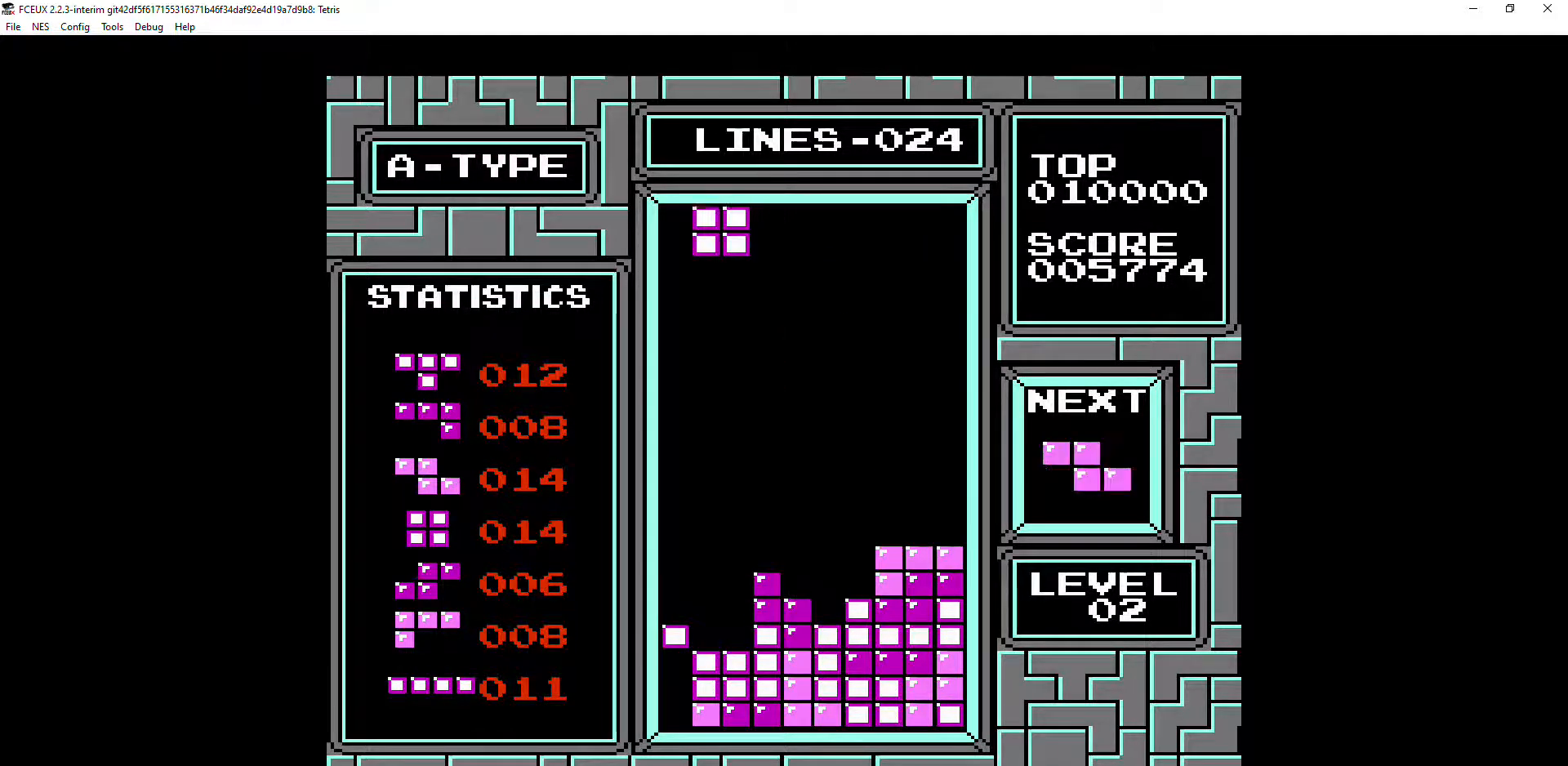
{"buttons": ["DPAD_DOWN"], "events": [[67, "DPAD_DOWN", "down"]]}
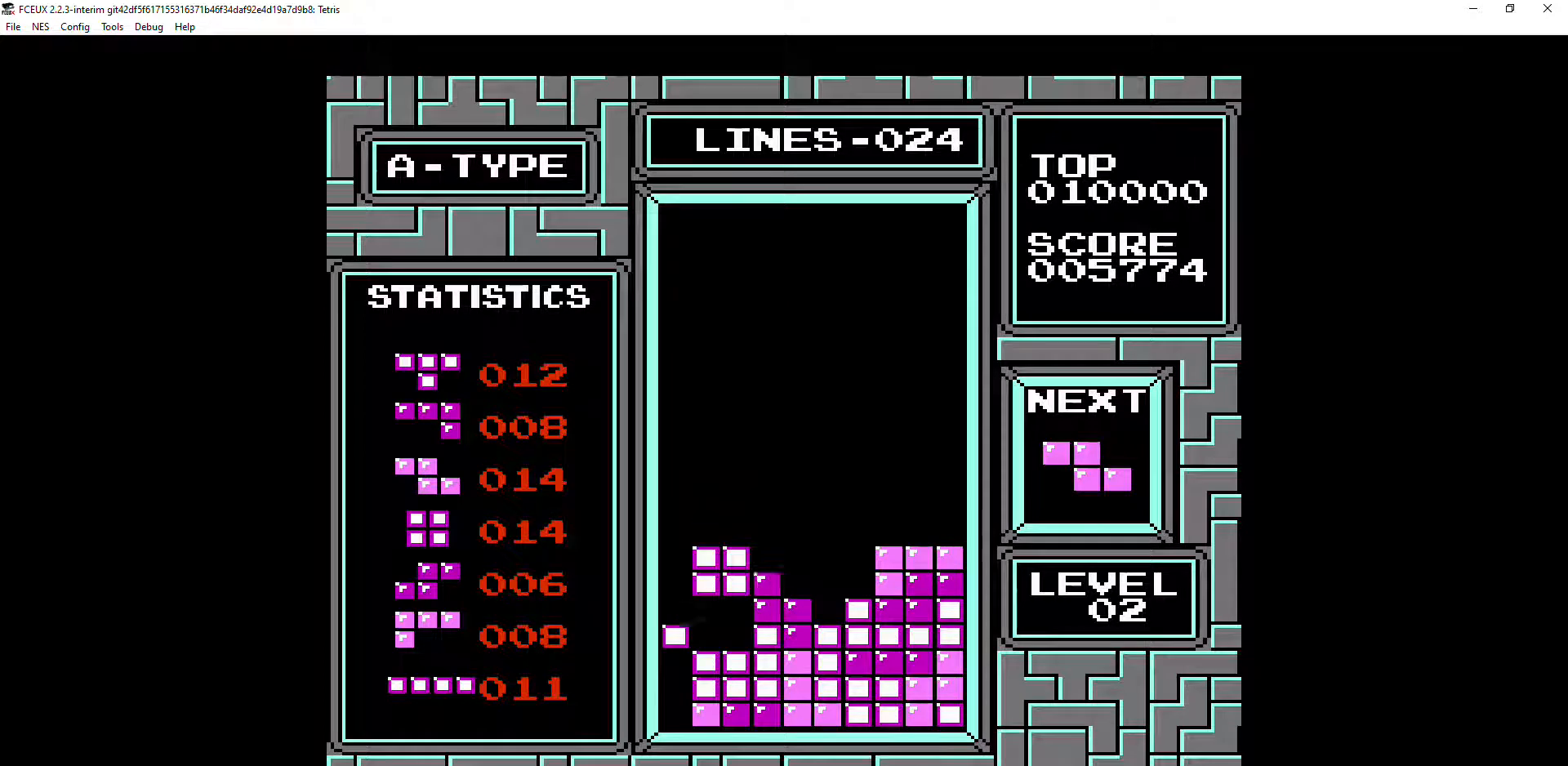
{"buttons": [], "events": [[233, "DPAD_DOWN", "up"]]}